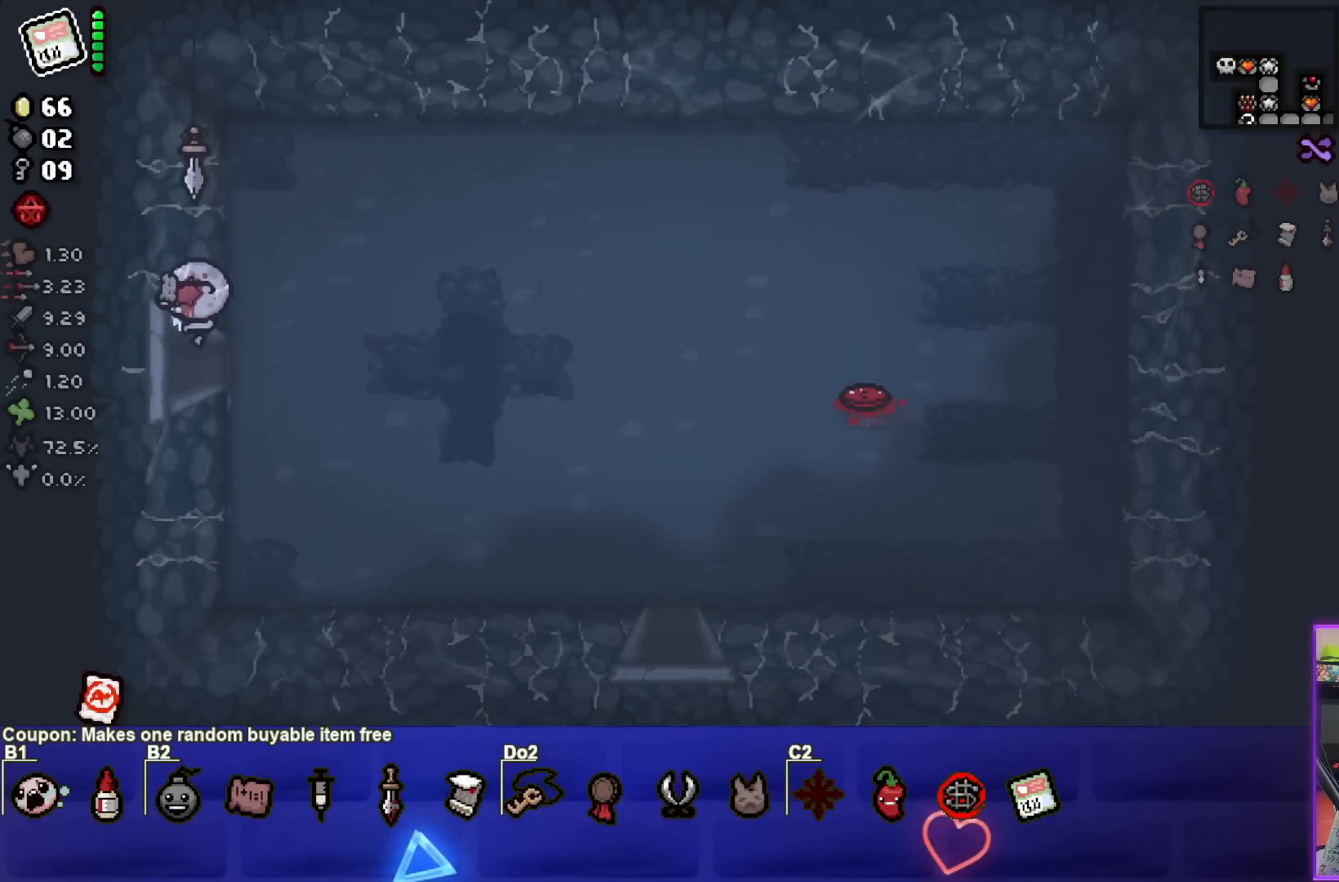
Gameplay with a controller (PlayStation layout); each line is a JSON object with the inputs held at the frame after it. "events" lists button and stick changes between this image and that frame as [ms after this image, input, new state], when the widget could be followed in between.
{"buttons": [], "left_stick": "center", "right_stick": "center", "events": [[133, "left_stick", "center"]]}
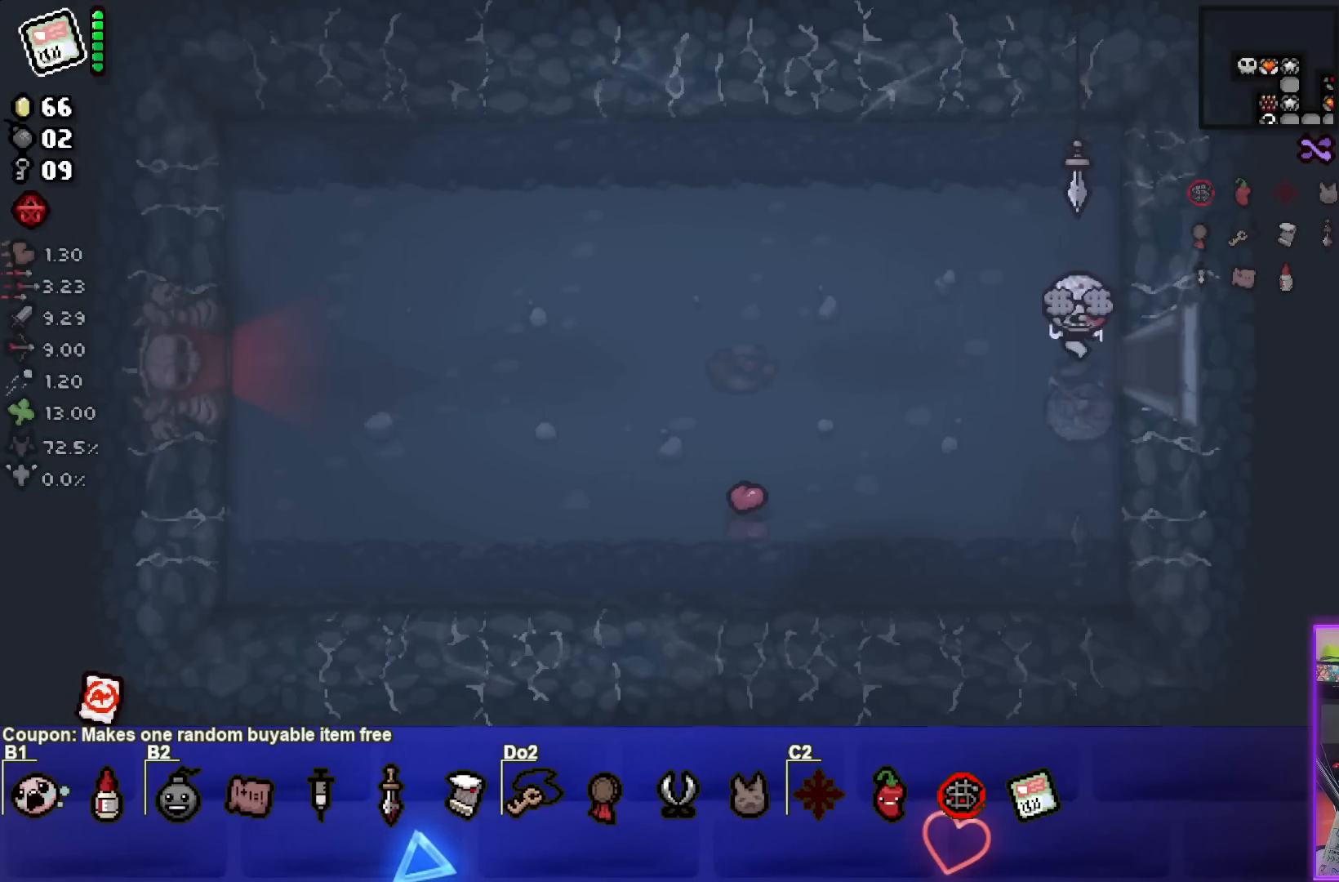
{"buttons": [], "left_stick": "left", "right_stick": "center", "events": [[50, "left_stick", "left"]]}
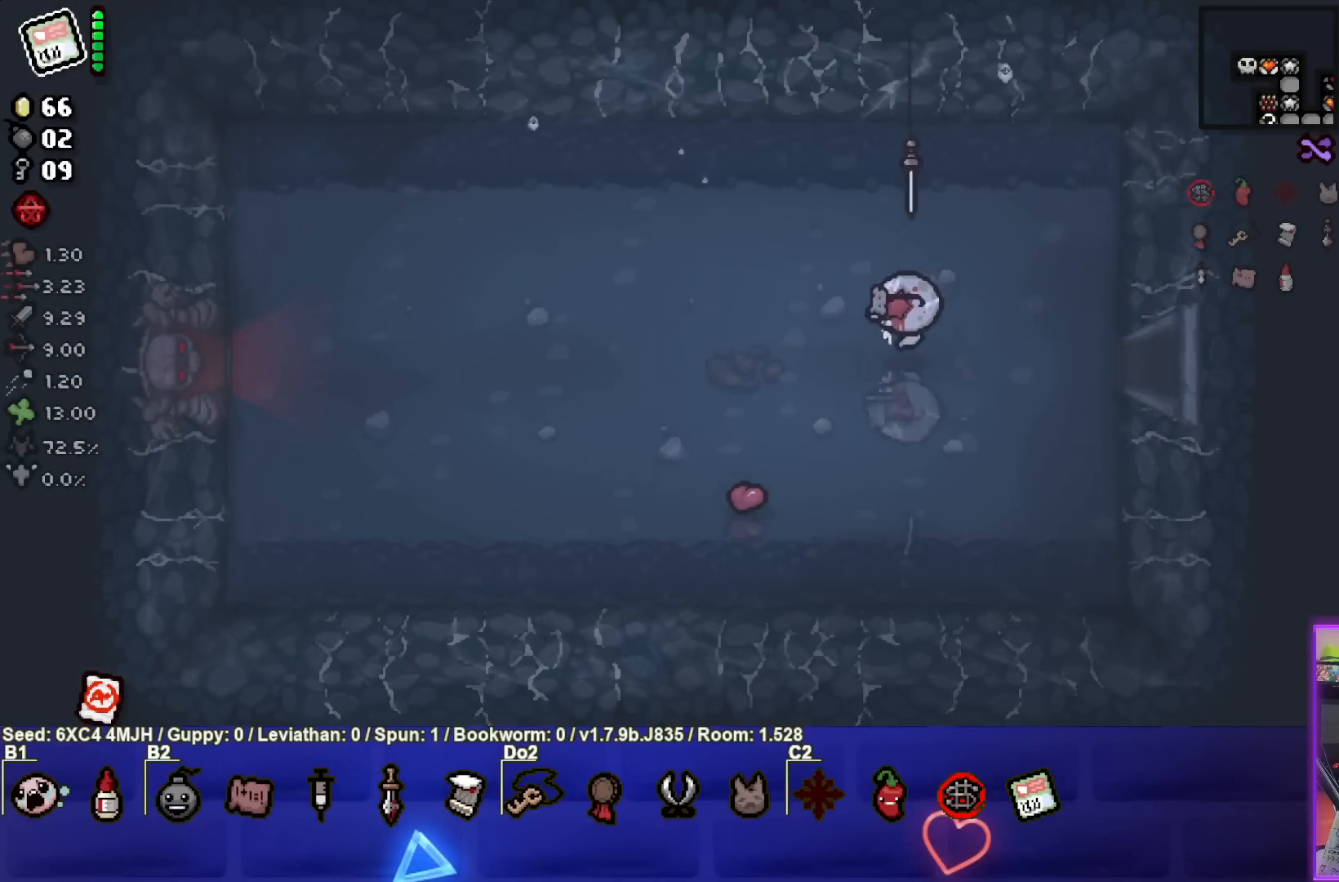
{"buttons": [], "left_stick": "left", "right_stick": "center", "events": []}
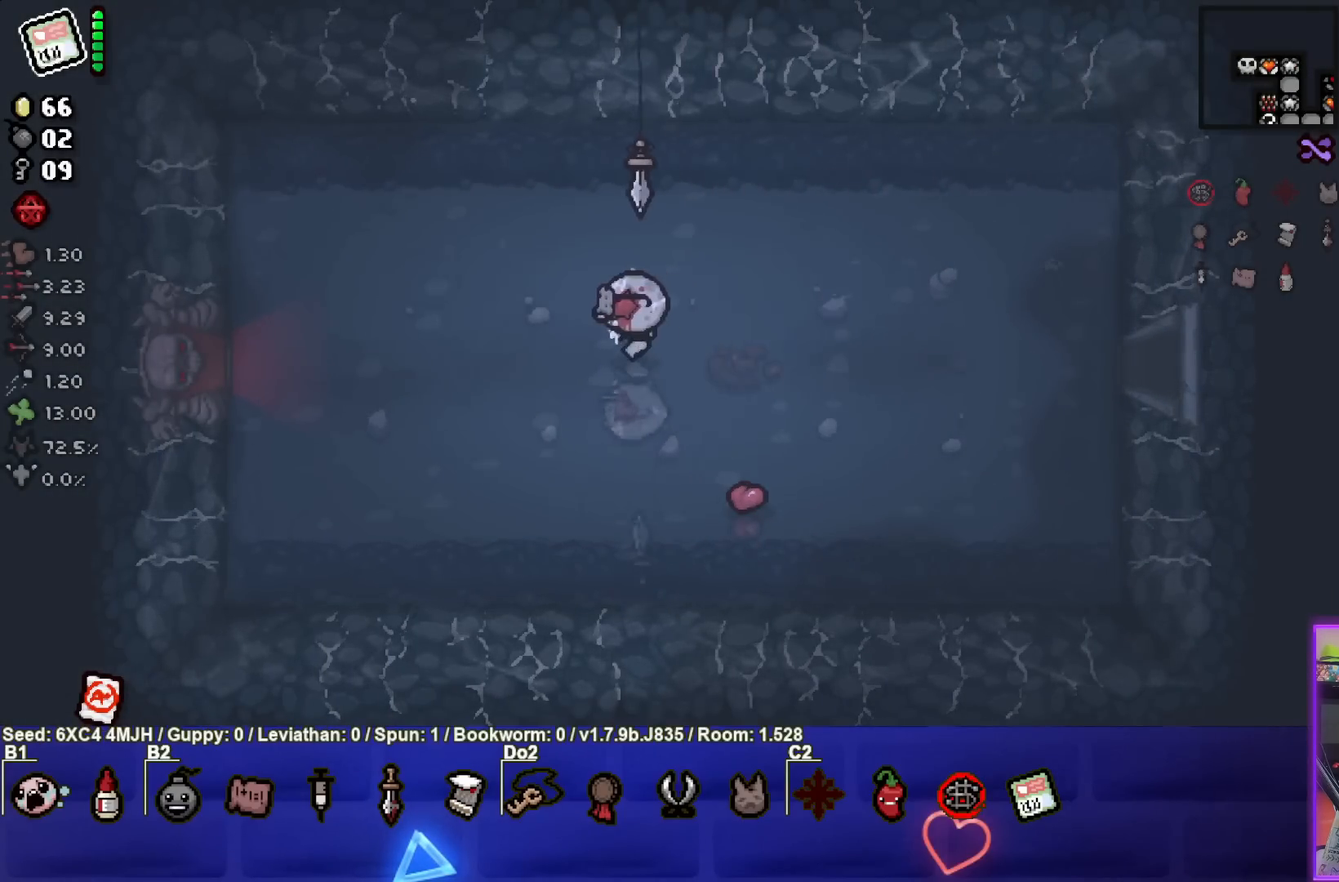
{"buttons": [], "left_stick": "left", "right_stick": "center", "events": []}
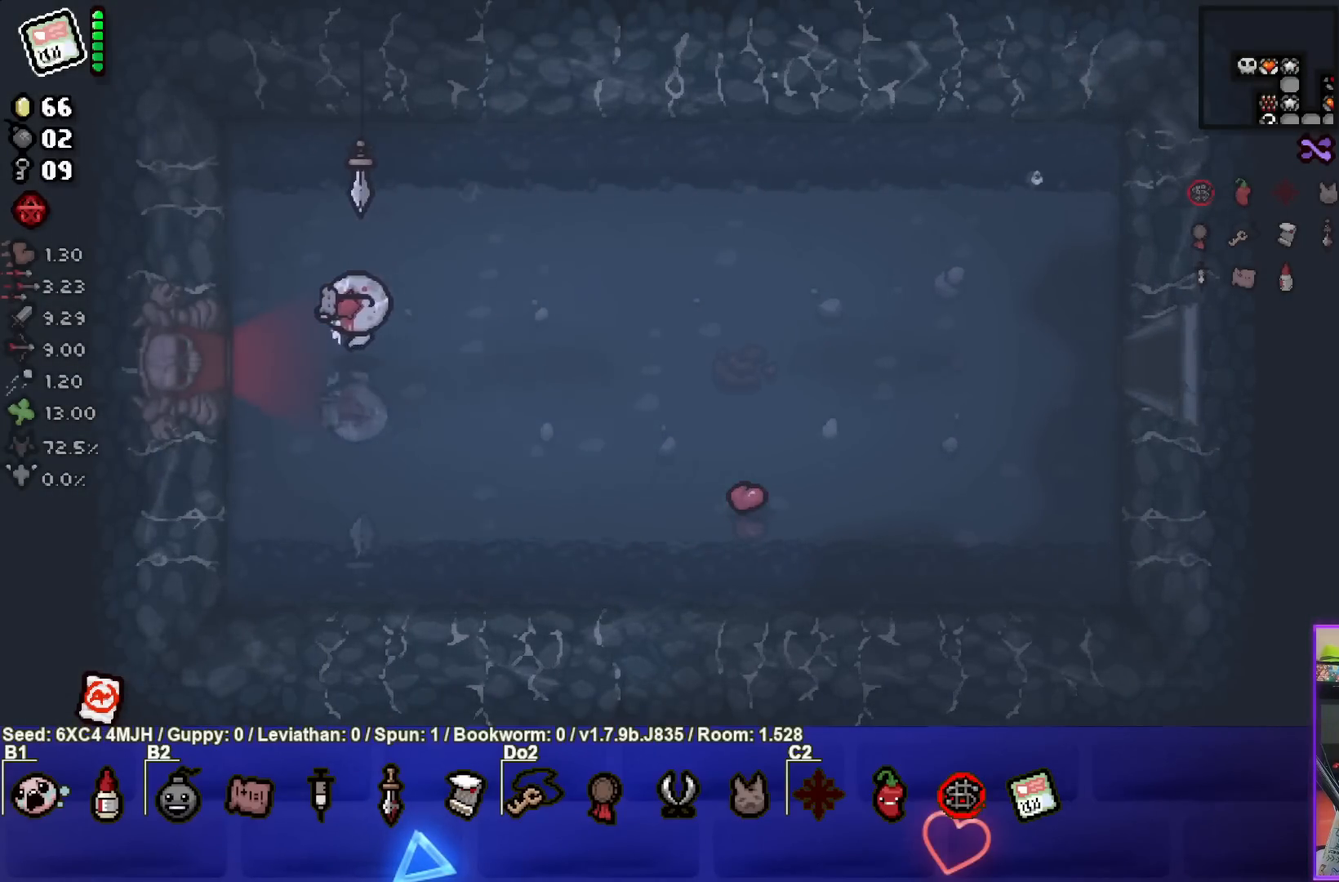
{"buttons": [], "left_stick": "center", "right_stick": "center", "events": [[400, "left_stick", "center"]]}
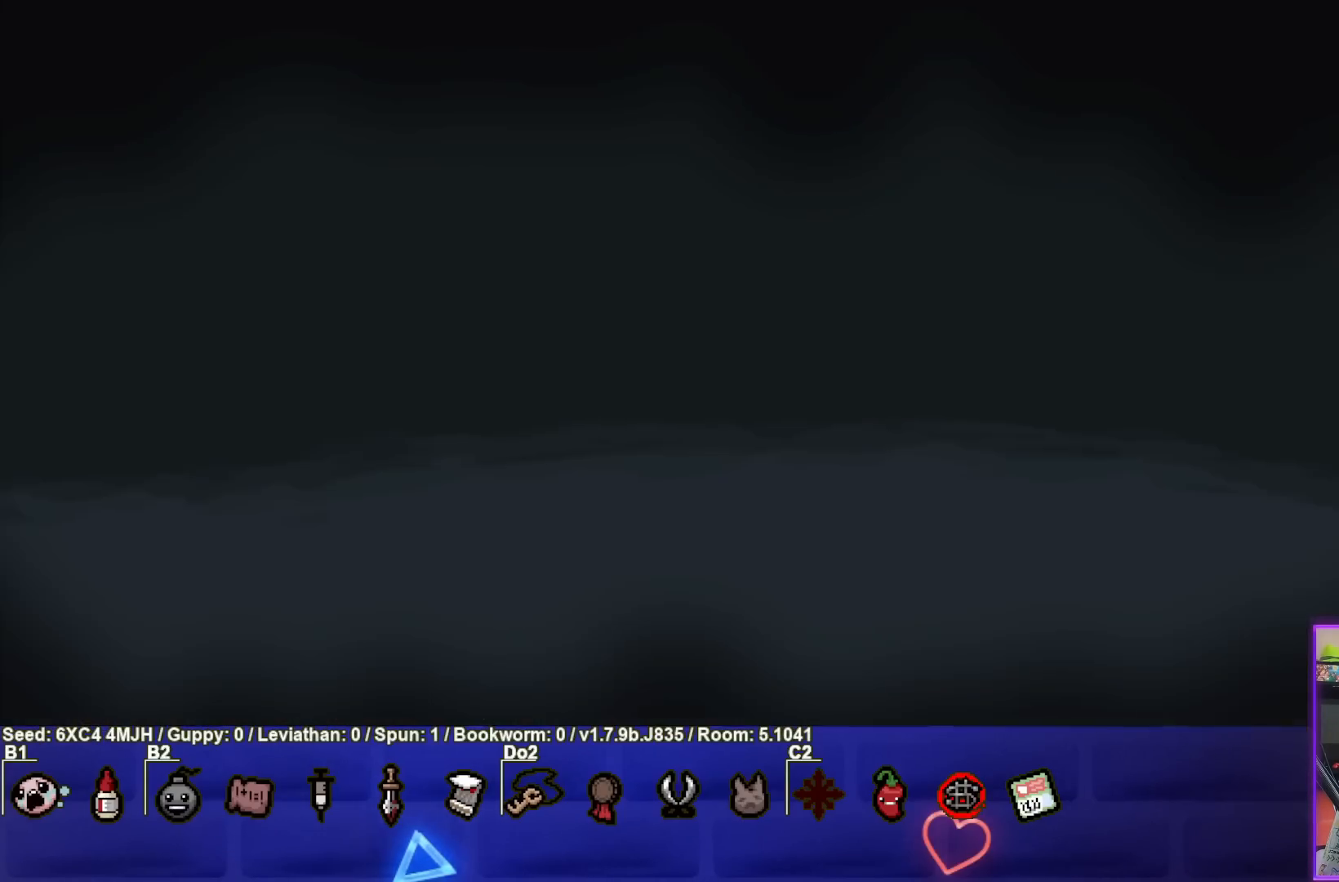
{"buttons": ["SQUARE"], "left_stick": "left", "right_stick": "center", "events": [[300, "CROSS", "down"], [417, "CROSS", "up"], [467, "SQUARE", "down"], [483, "left_stick", "left"]]}
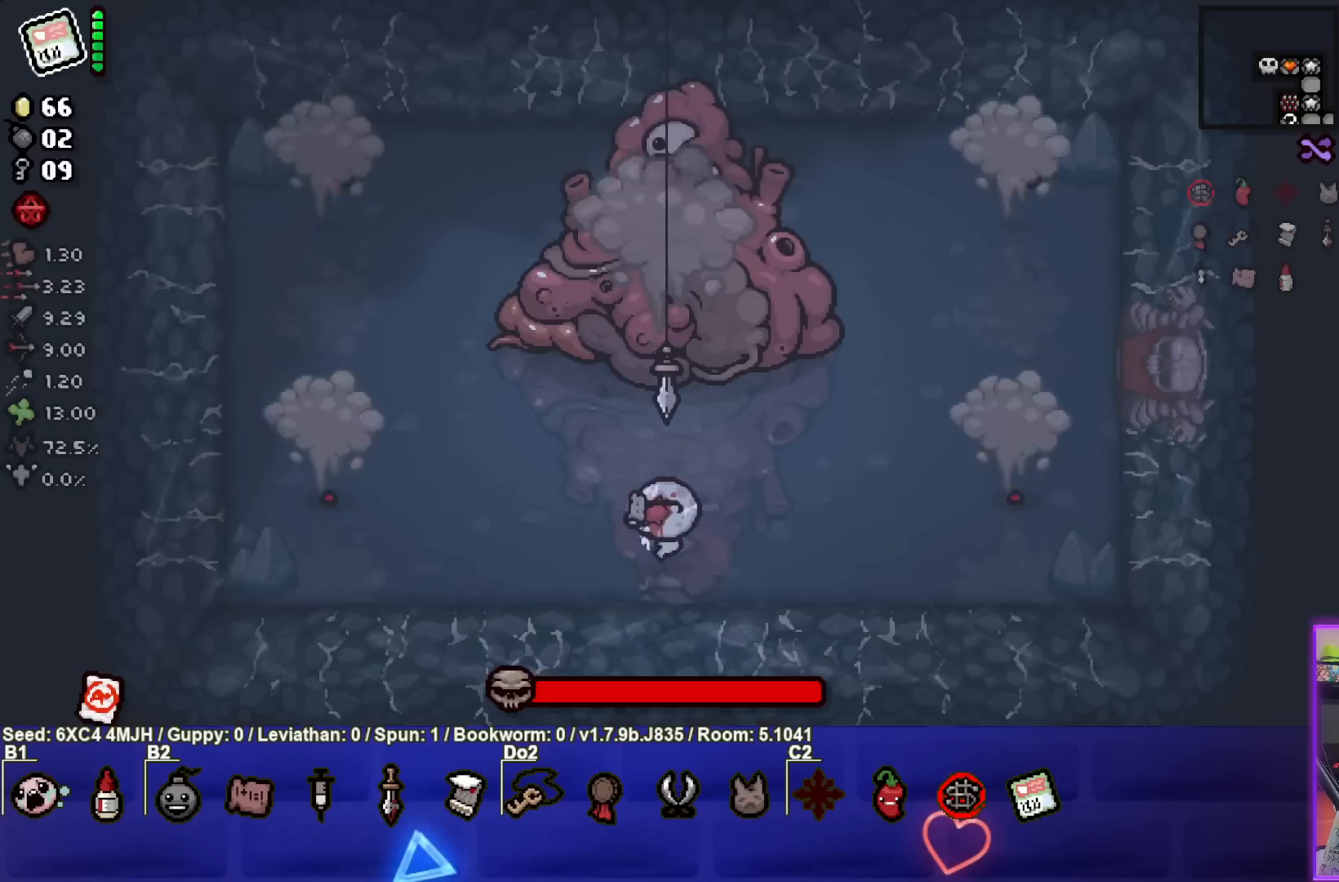
{"buttons": [], "left_stick": "left", "right_stick": "center", "events": [[150, "left_stick", "up-left"], [250, "left_stick", "center"], [283, "SQUARE", "up"], [383, "left_stick", "left"]]}
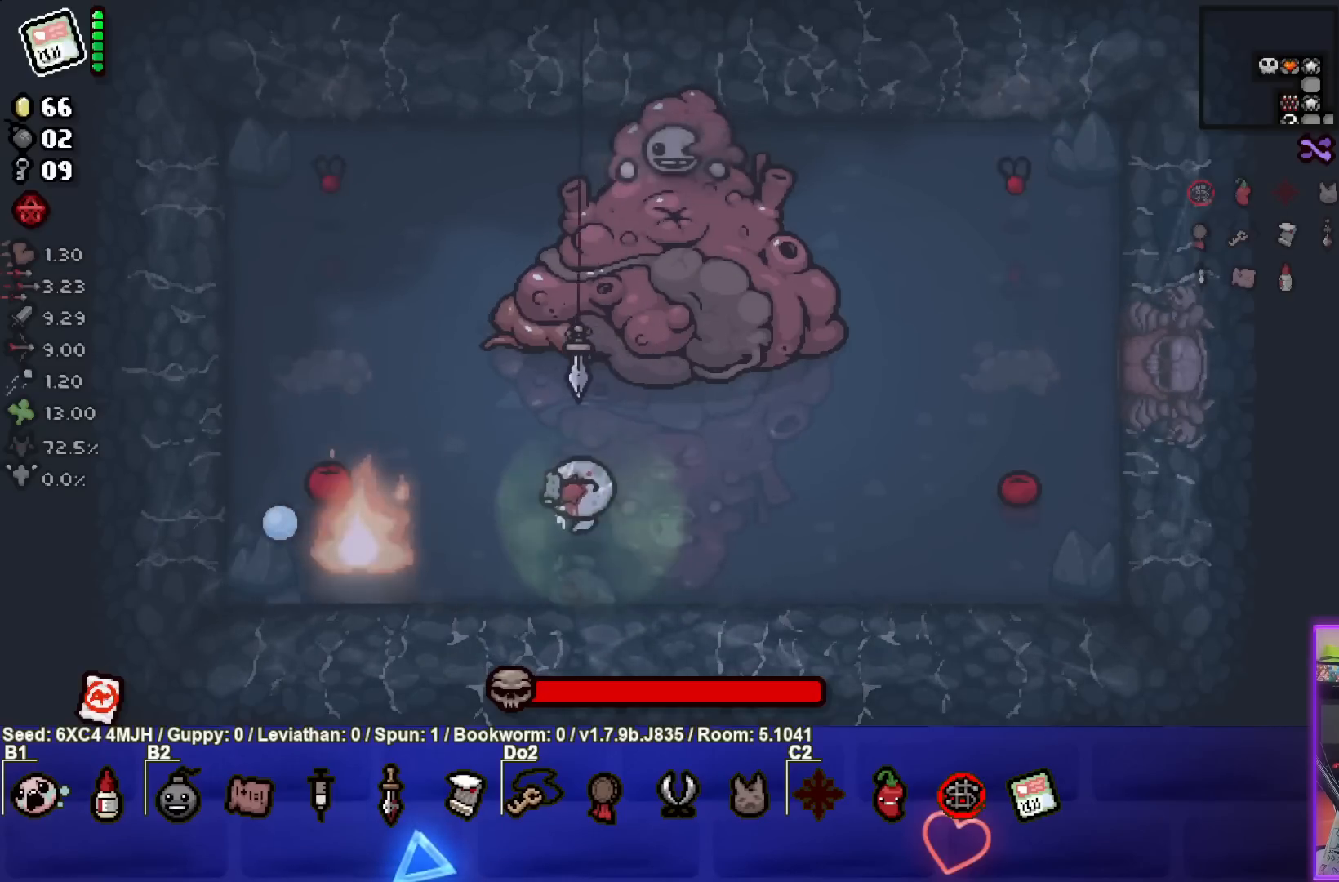
{"buttons": ["TRIANGLE"], "left_stick": "center", "right_stick": "center", "events": [[150, "TRIANGLE", "down"], [433, "left_stick", "center"]]}
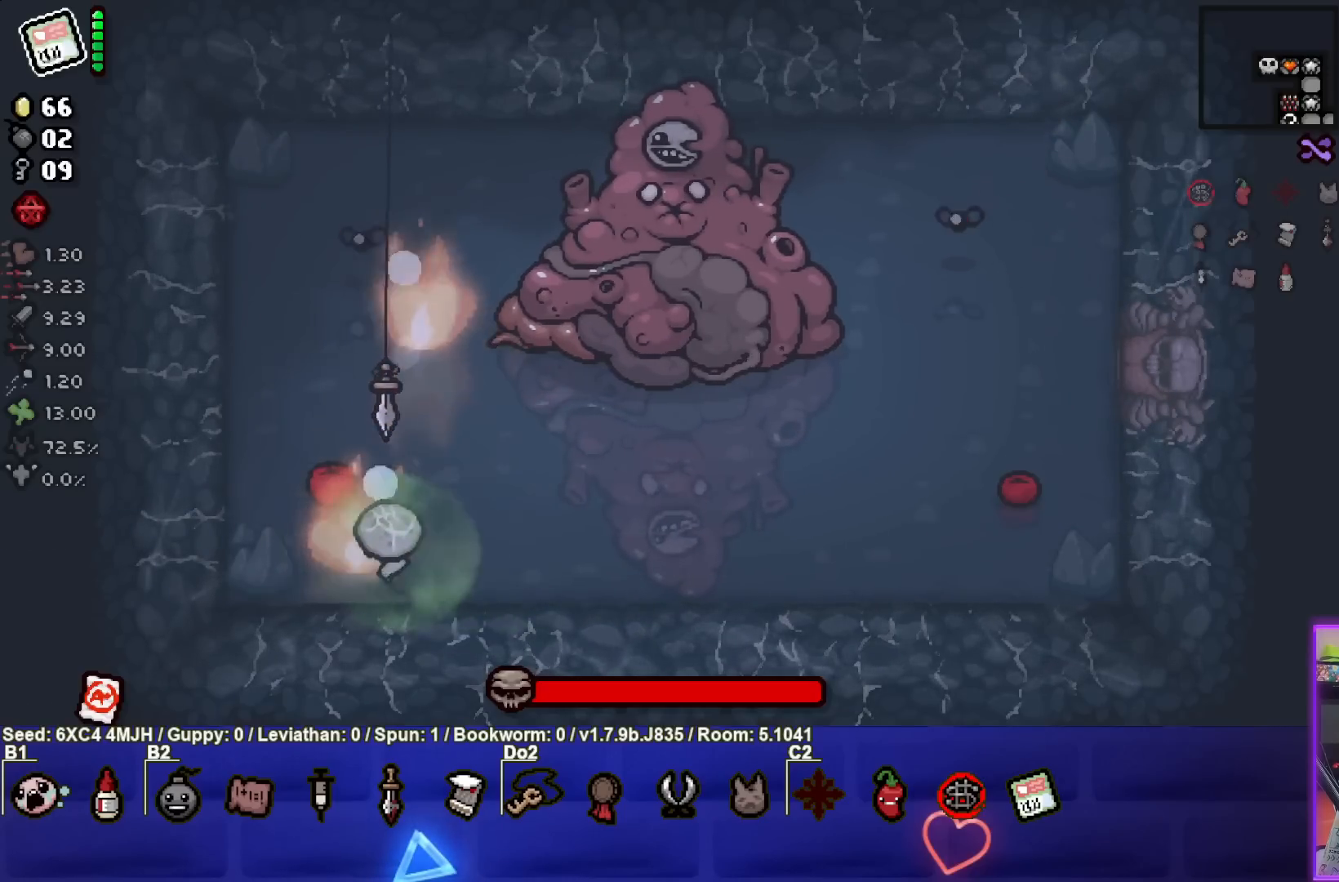
{"buttons": ["TRIANGLE"], "left_stick": "right", "right_stick": "center", "events": [[83, "left_stick", "down"], [200, "left_stick", "center"], [367, "left_stick", "right"]]}
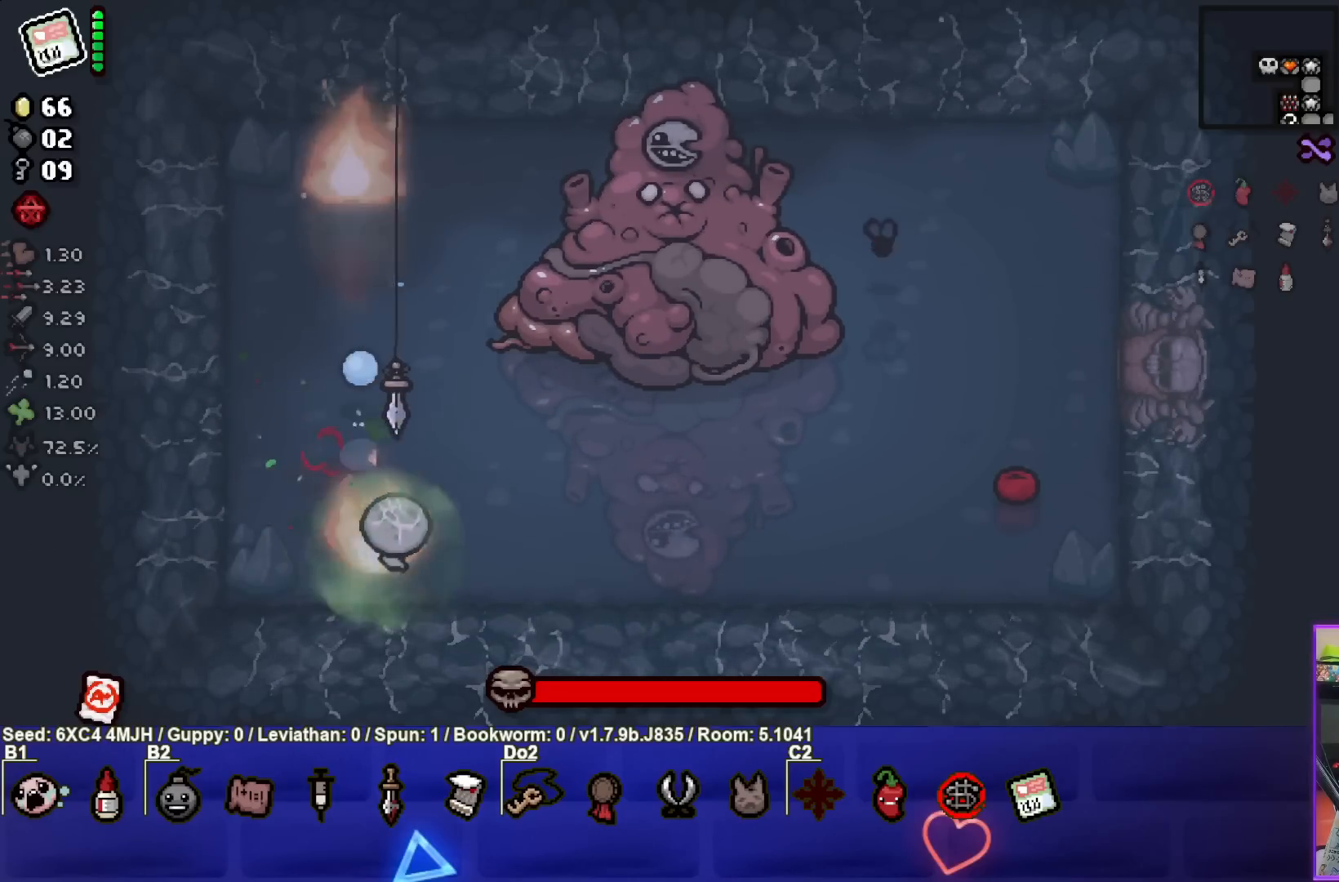
{"buttons": ["TRIANGLE"], "left_stick": "center", "right_stick": "center", "events": [[450, "left_stick", "center"]]}
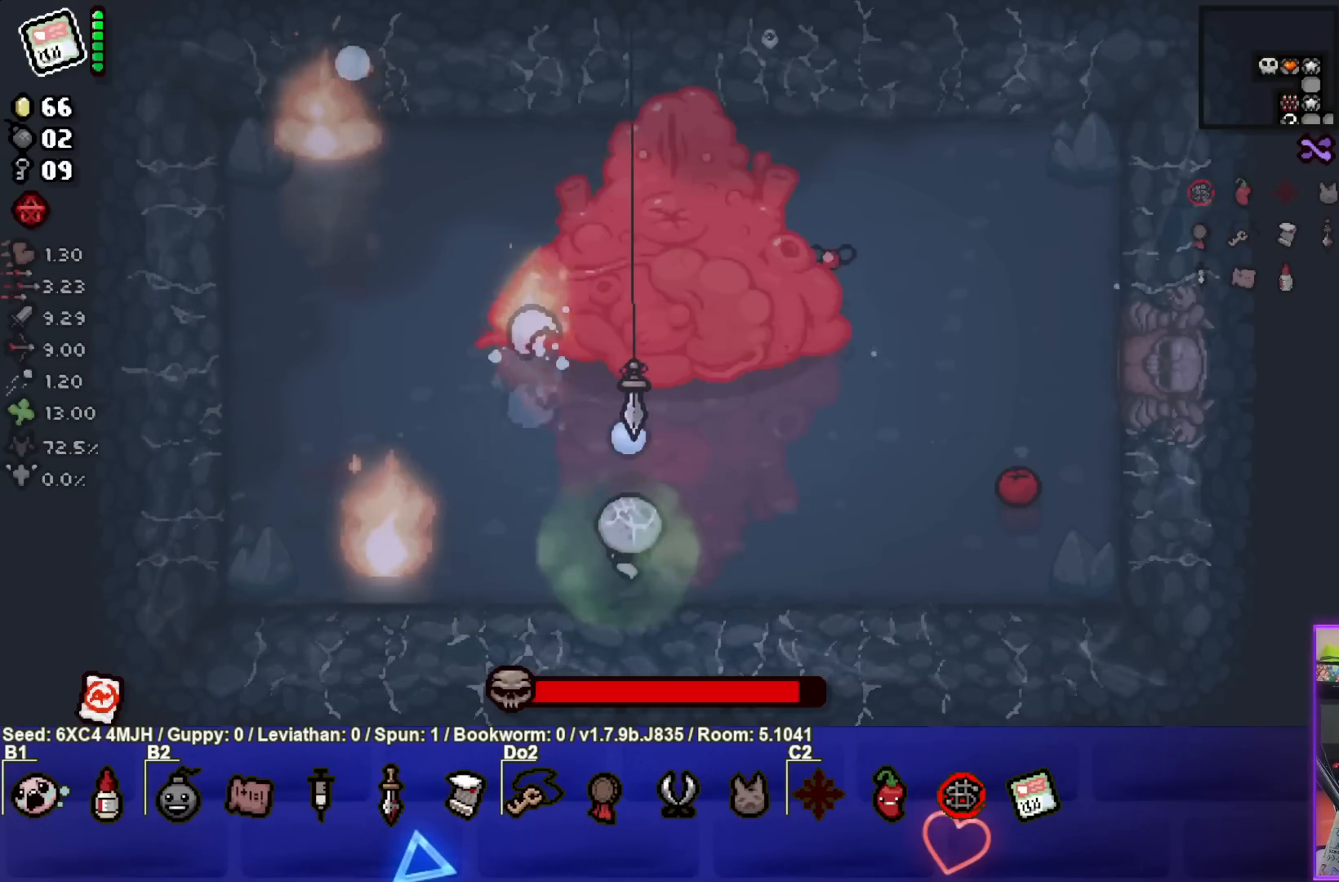
{"buttons": ["CIRCLE"], "left_stick": "left", "right_stick": "center", "events": [[33, "left_stick", "left"], [267, "CIRCLE", "down"], [333, "TRIANGLE", "up"]]}
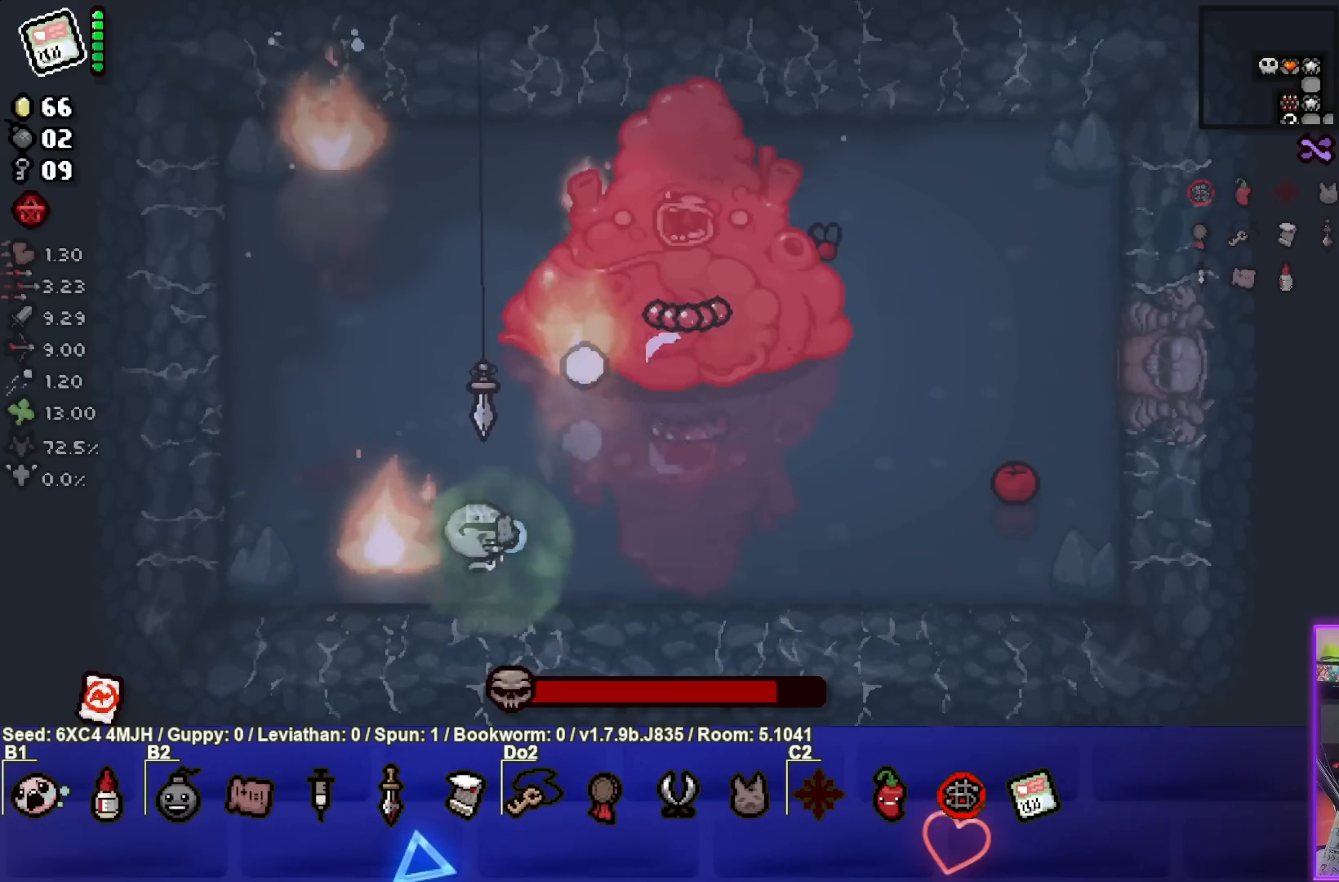
{"buttons": ["CIRCLE"], "left_stick": "up", "right_stick": "center", "events": [[167, "left_stick", "up-left"], [400, "left_stick", "up"]]}
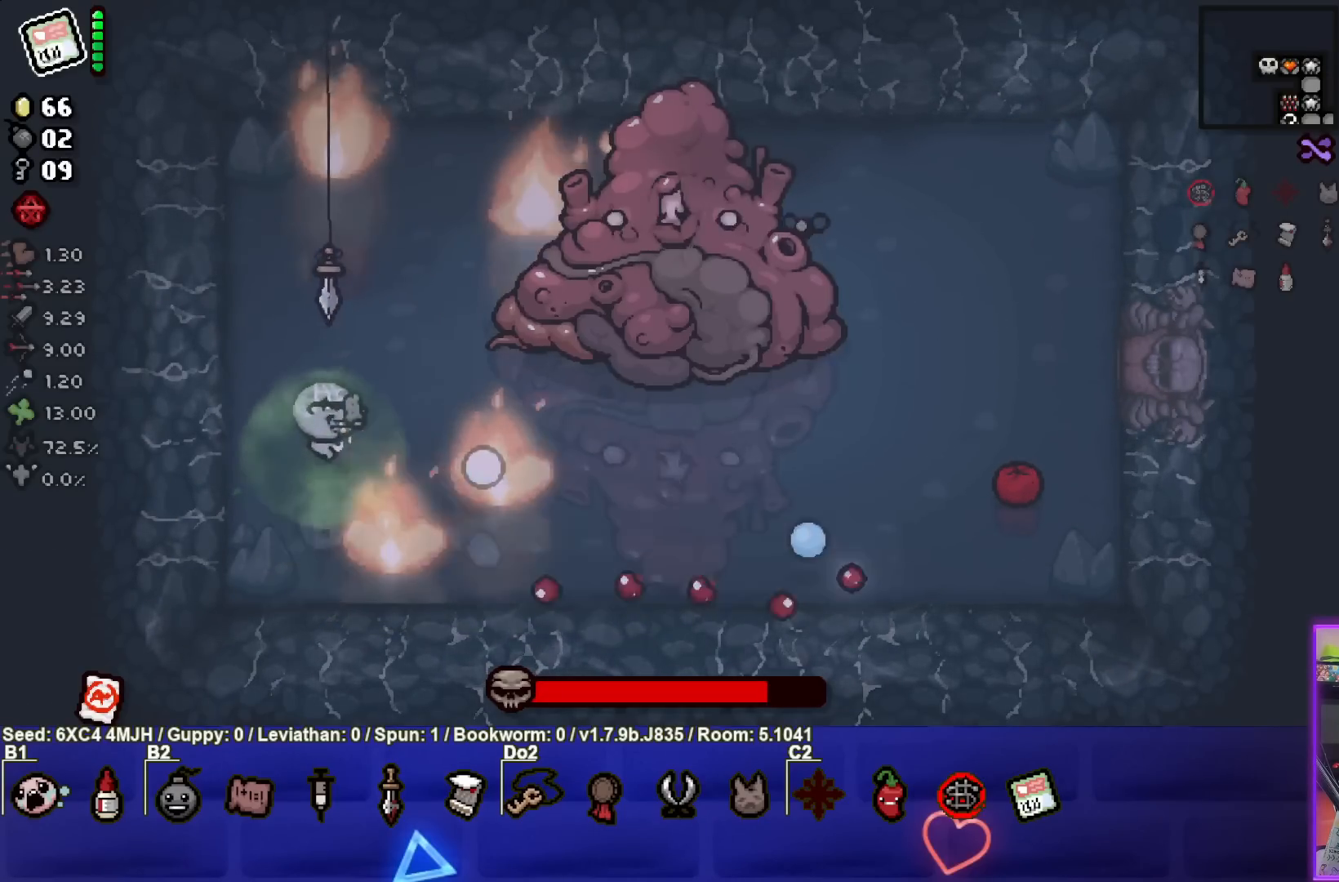
{"buttons": ["CIRCLE"], "left_stick": "up-left", "right_stick": "center", "events": [[133, "left_stick", "center"], [267, "left_stick", "up"], [367, "left_stick", "center"], [450, "left_stick", "up-left"]]}
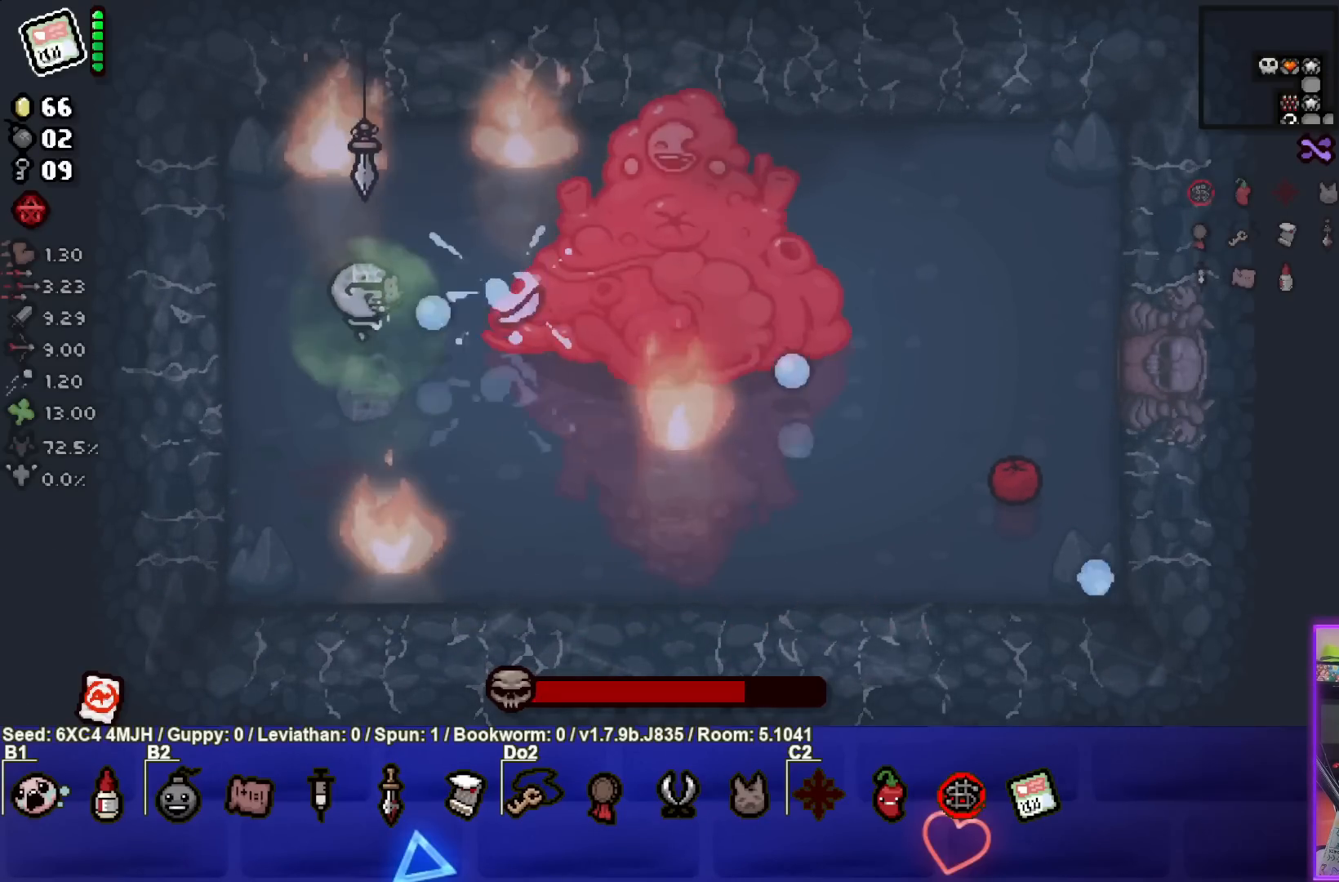
{"buttons": ["CIRCLE"], "left_stick": "center", "right_stick": "center", "events": [[67, "left_stick", "center"], [117, "left_stick", "up-right"], [250, "left_stick", "center"], [333, "left_stick", "down"], [450, "left_stick", "center"]]}
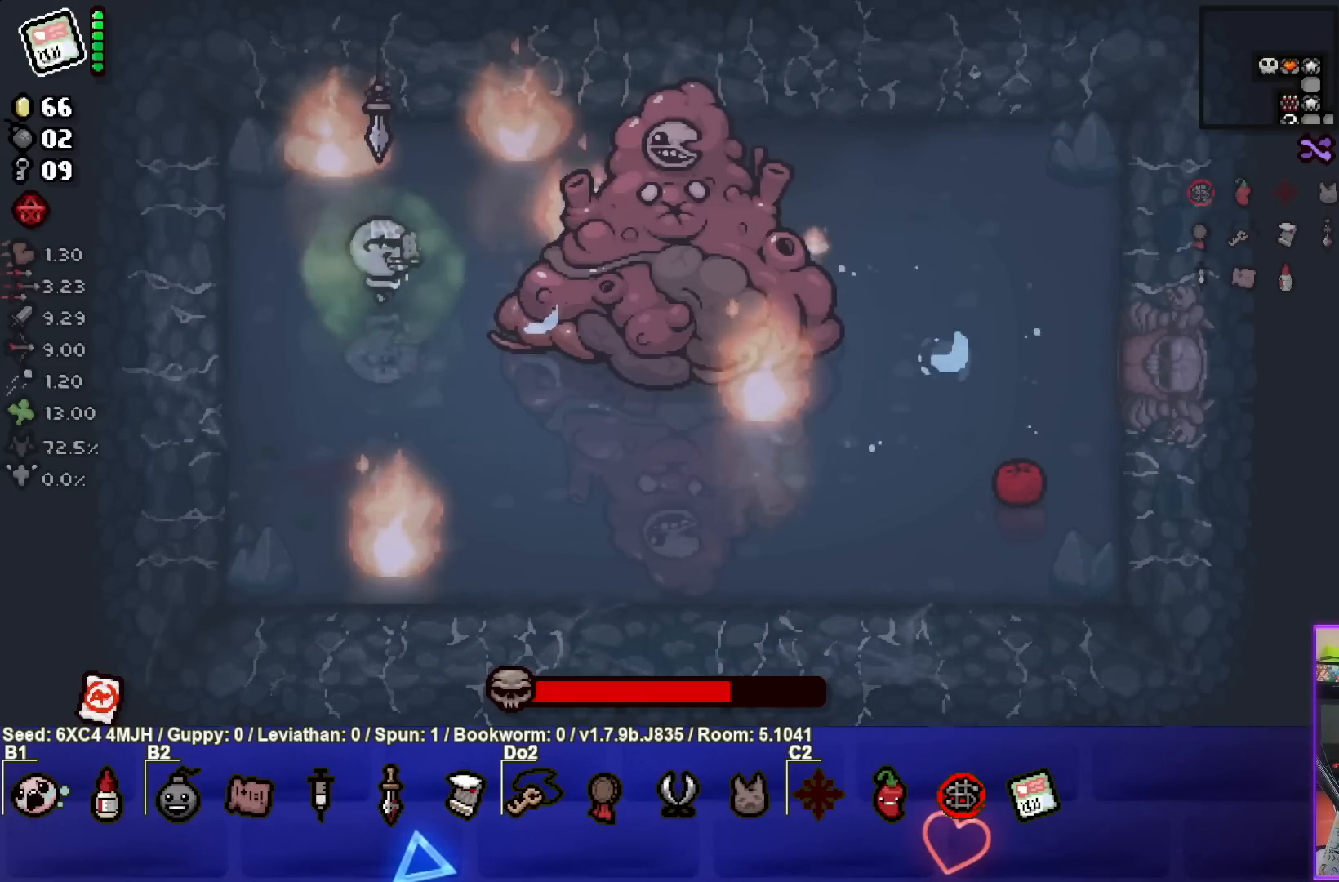
{"buttons": ["CIRCLE"], "left_stick": "center", "right_stick": "center", "events": [[133, "left_stick", "down"], [200, "left_stick", "center"], [367, "left_stick", "right"], [450, "left_stick", "center"]]}
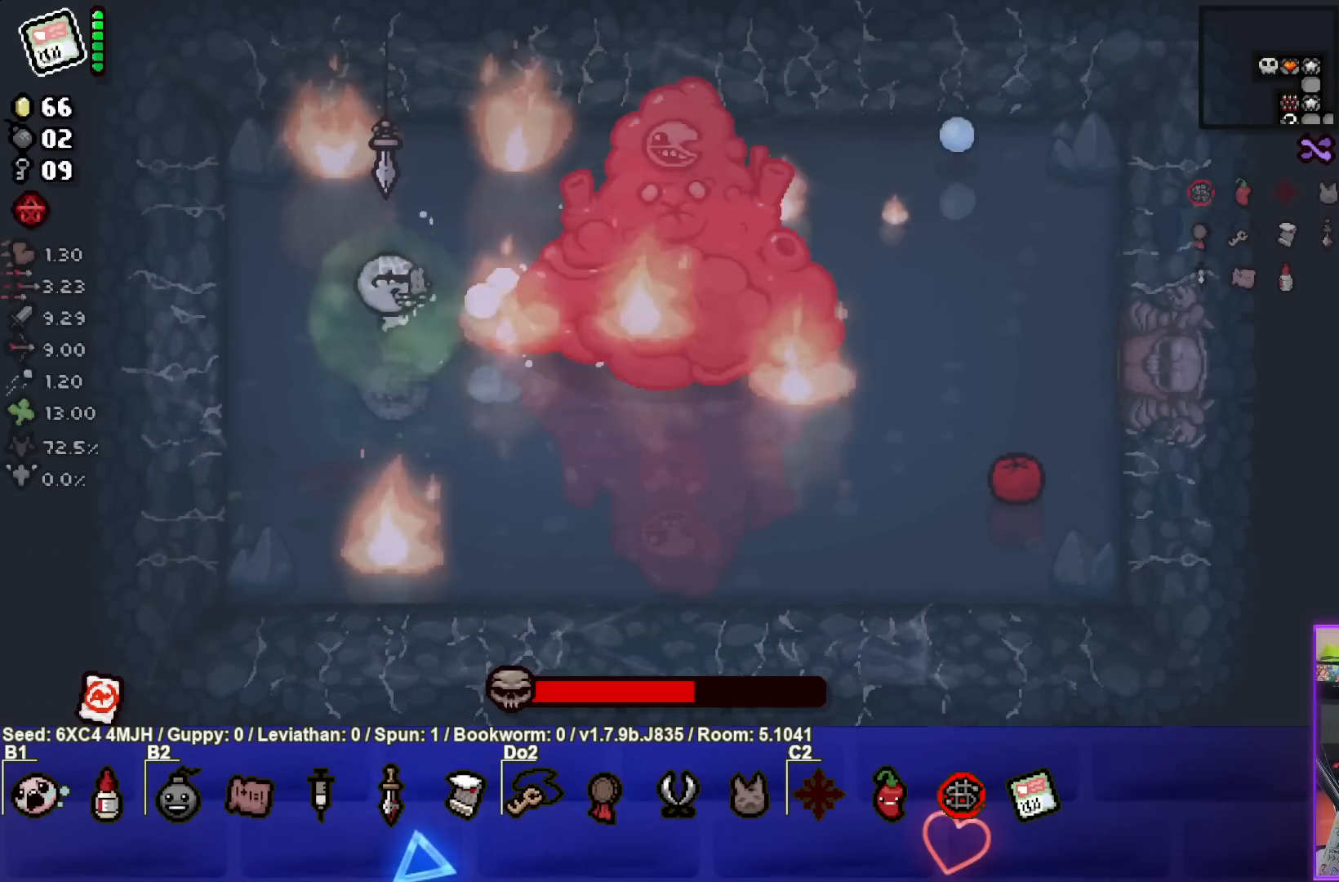
{"buttons": ["CIRCLE"], "left_stick": "center", "right_stick": "center", "events": [[17, "left_stick", "left"], [133, "left_stick", "center"], [267, "left_stick", "left"], [367, "left_stick", "center"]]}
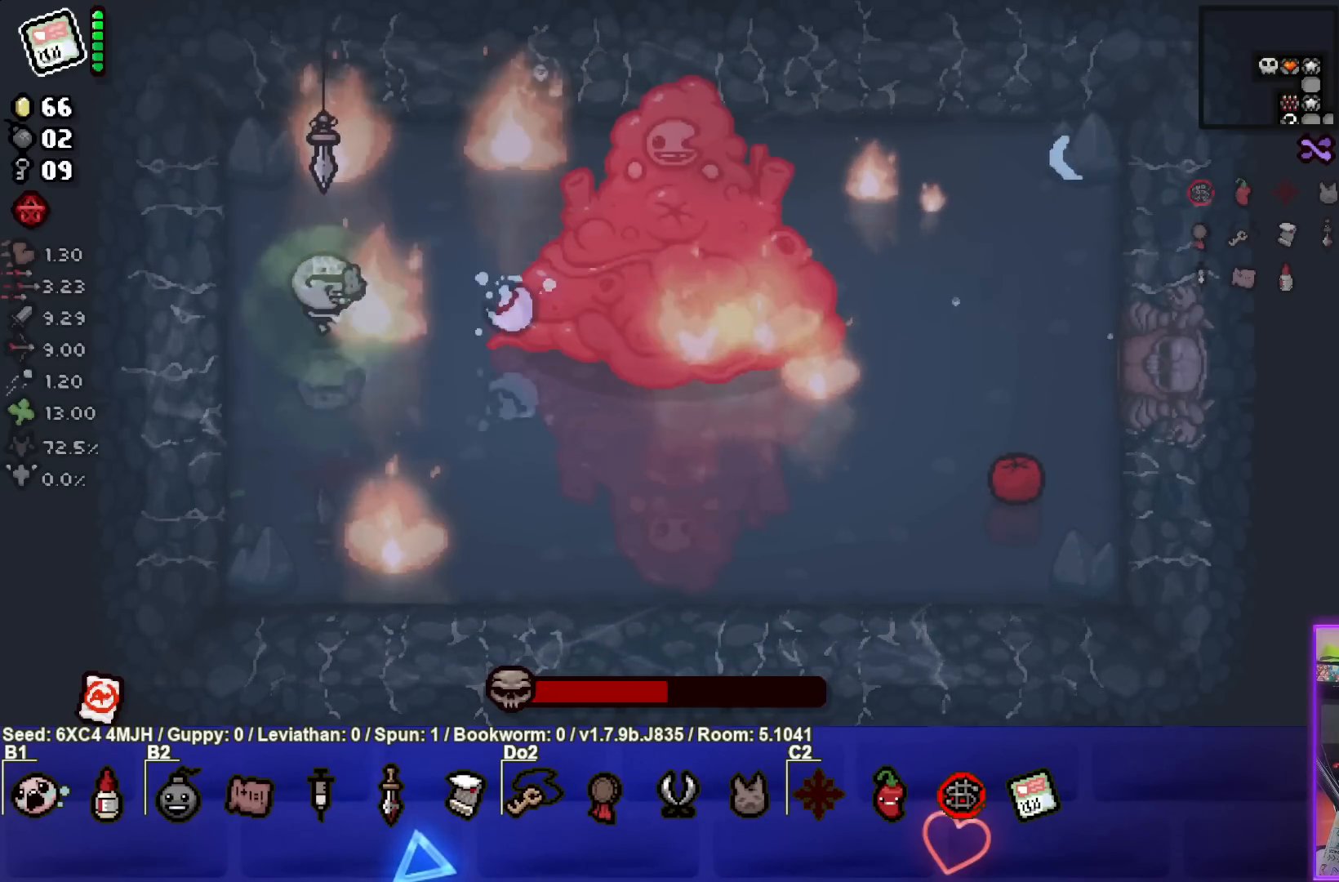
{"buttons": ["CIRCLE"], "left_stick": "down-right", "right_stick": "center", "events": [[183, "left_stick", "down-right"]]}
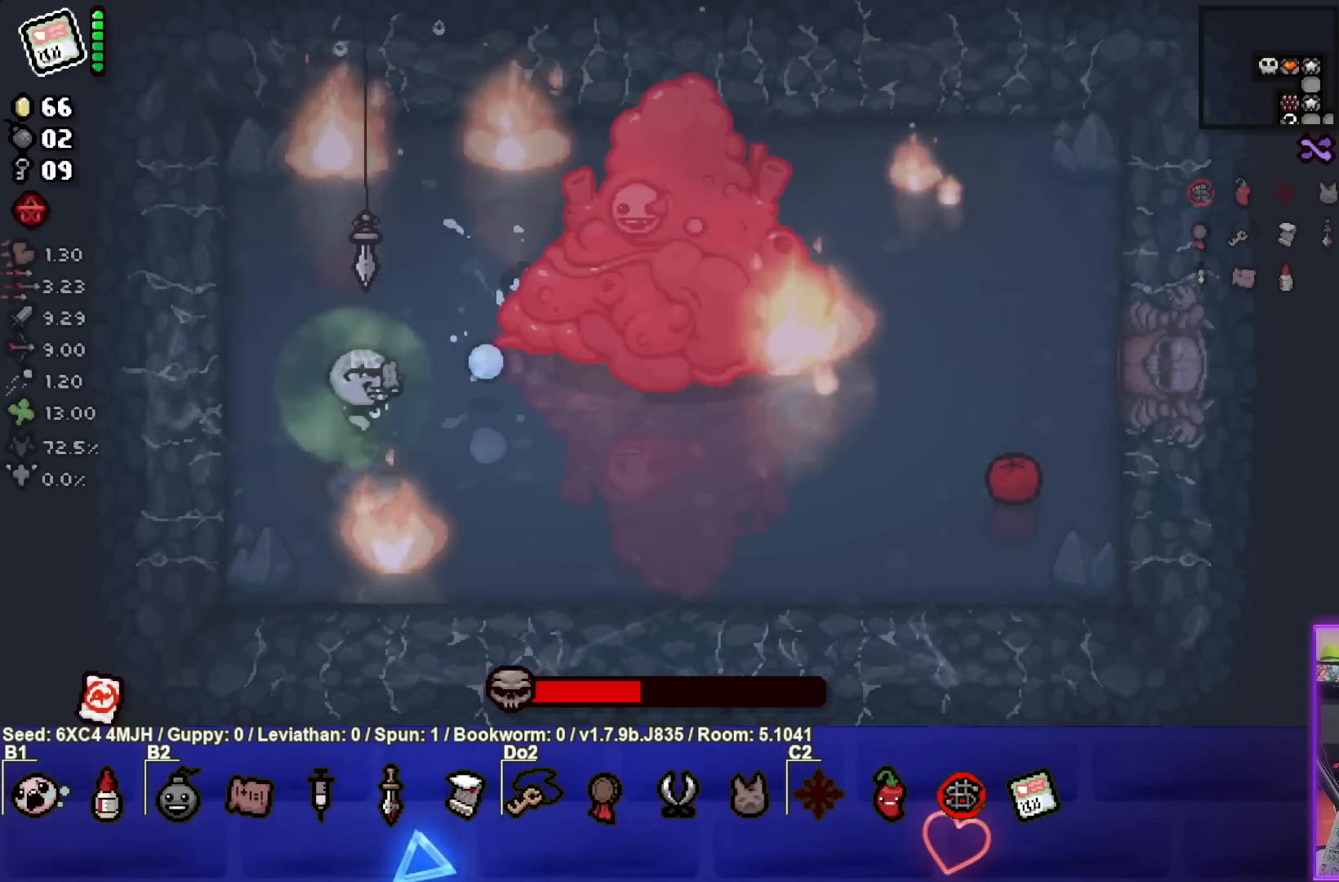
{"buttons": ["TRIANGLE"], "left_stick": "right", "right_stick": "center", "events": [[133, "TRIANGLE", "down"], [200, "CIRCLE", "up"], [450, "left_stick", "right"]]}
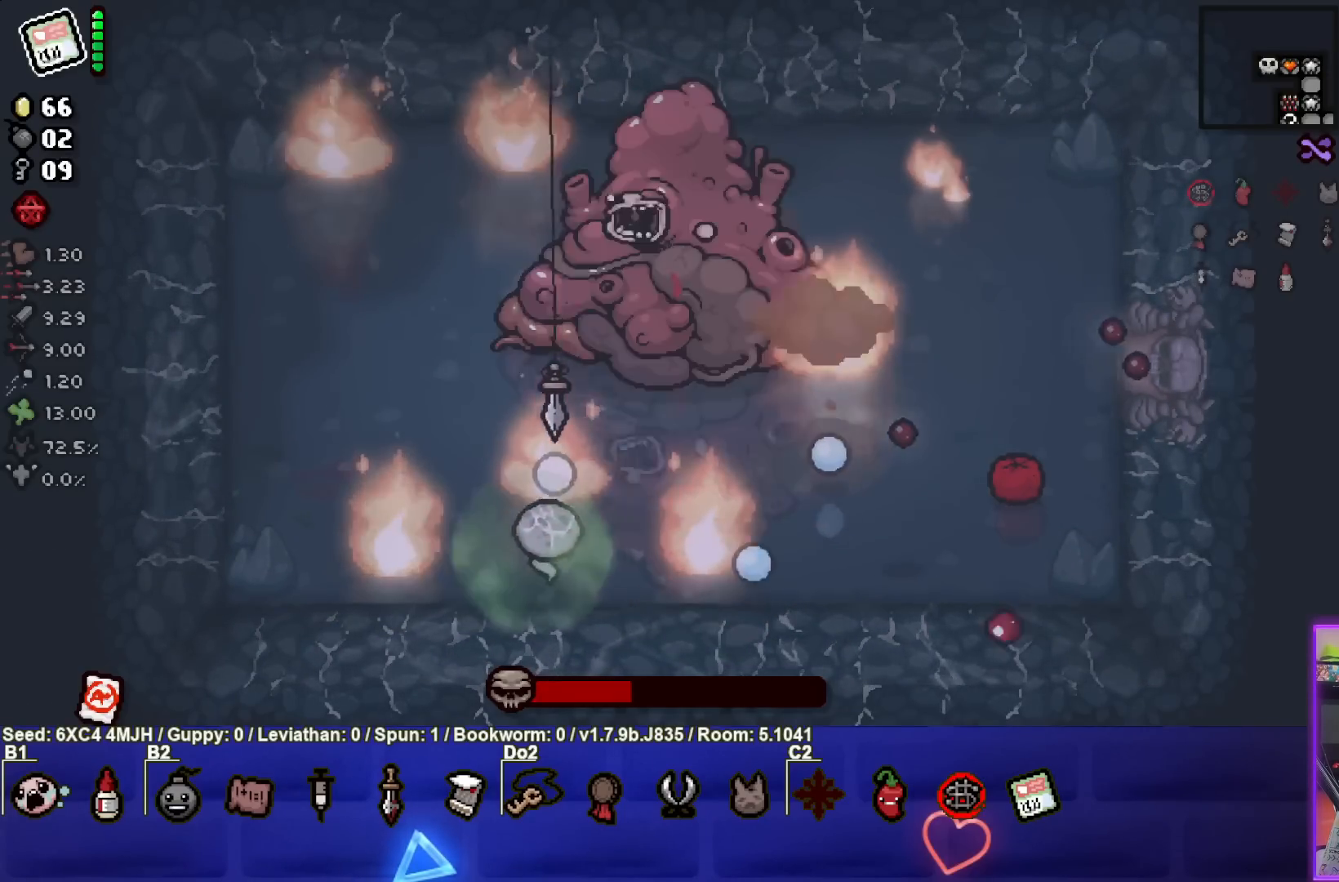
{"buttons": ["TRIANGLE"], "left_stick": "right", "right_stick": "center", "events": [[117, "left_stick", "left"], [417, "left_stick", "right"]]}
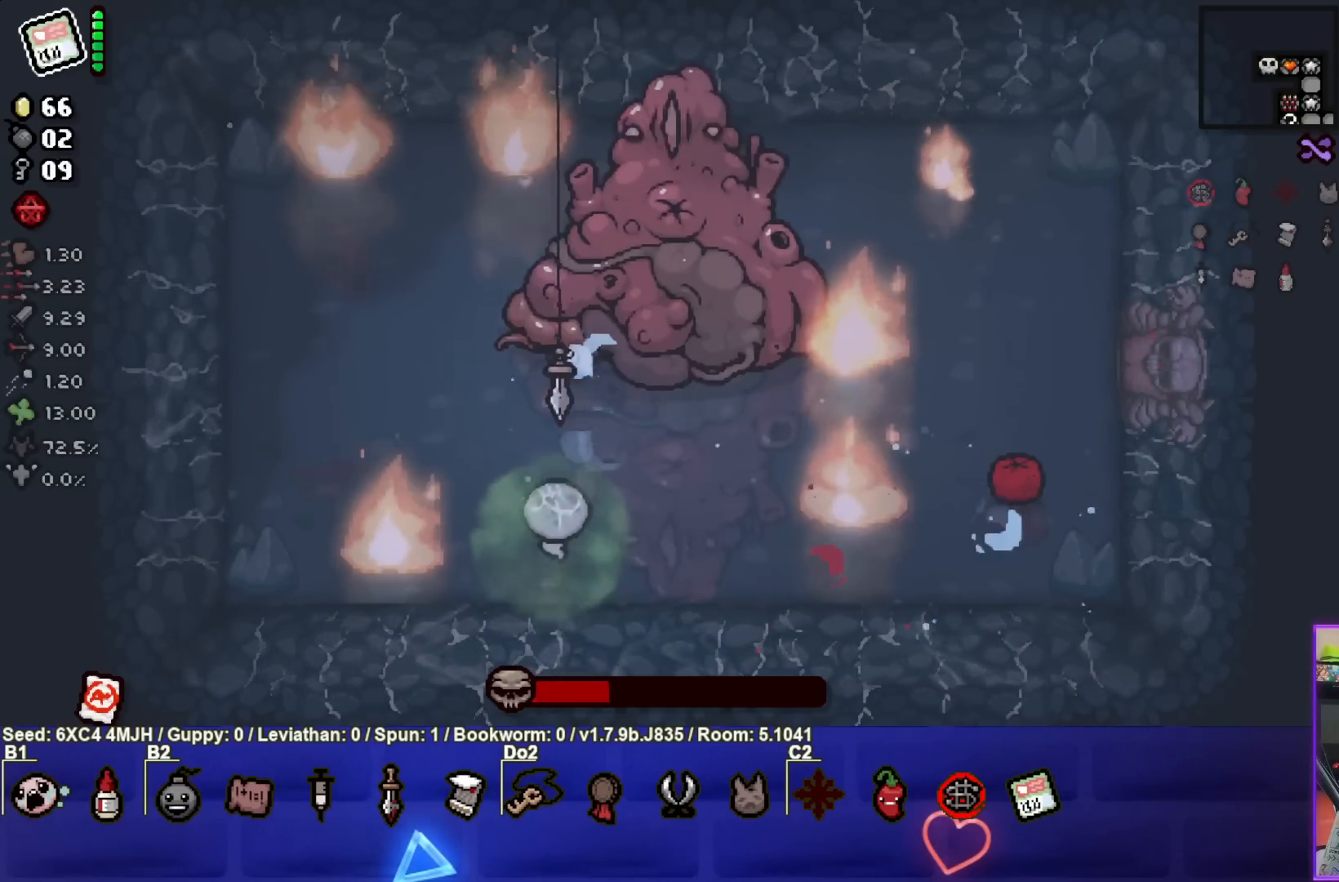
{"buttons": ["CIRCLE"], "left_stick": "left", "right_stick": "center", "events": [[83, "left_stick", "center"], [150, "left_stick", "right"], [300, "CIRCLE", "down"], [333, "TRIANGLE", "up"], [333, "left_stick", "center"], [400, "left_stick", "left"]]}
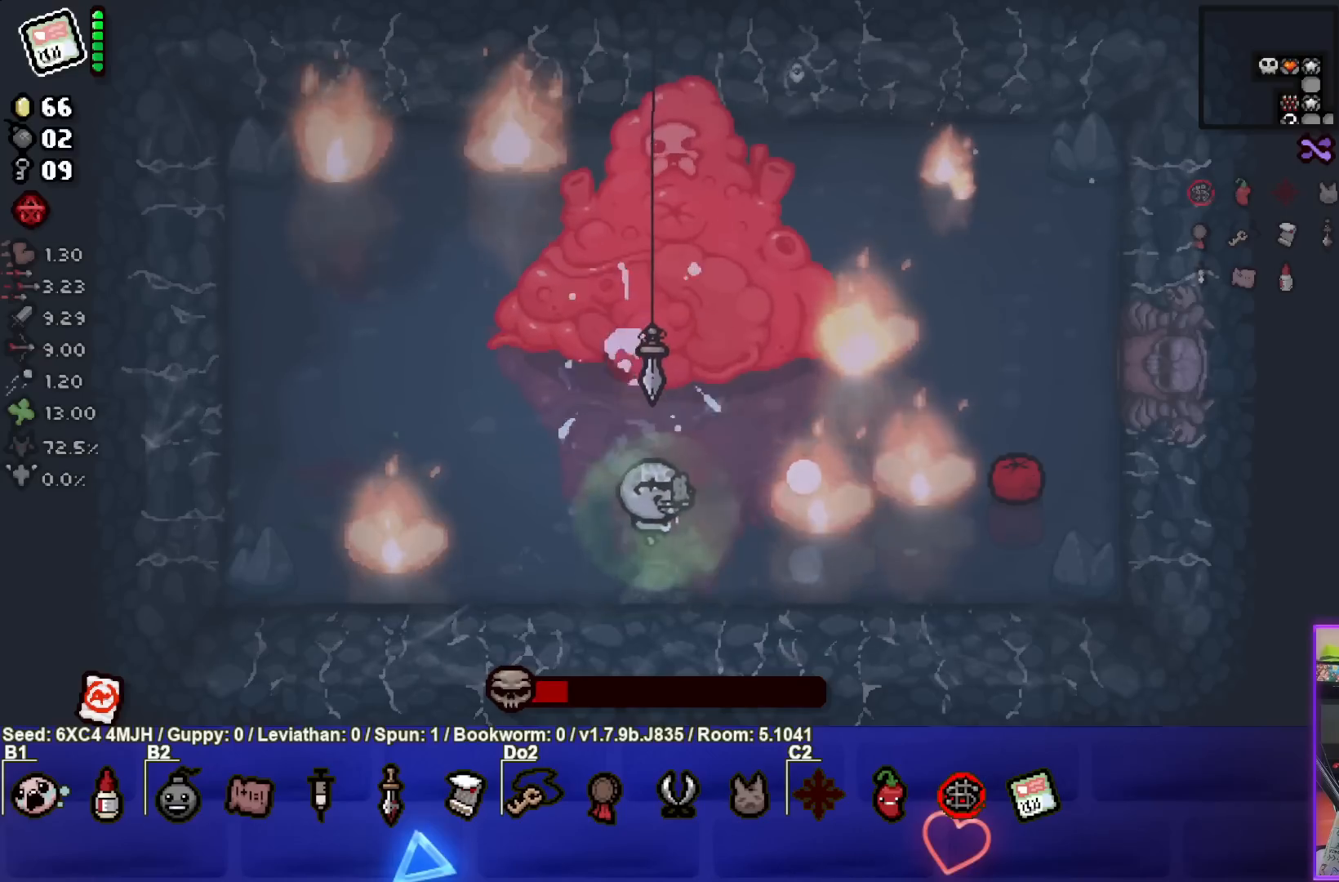
{"buttons": ["TRIANGLE"], "left_stick": "down-right", "right_stick": "center", "events": [[17, "left_stick", "down"], [67, "left_stick", "center"], [200, "left_stick", "up"], [300, "left_stick", "center"], [350, "TRIANGLE", "down"], [400, "CIRCLE", "up"], [433, "left_stick", "down-right"]]}
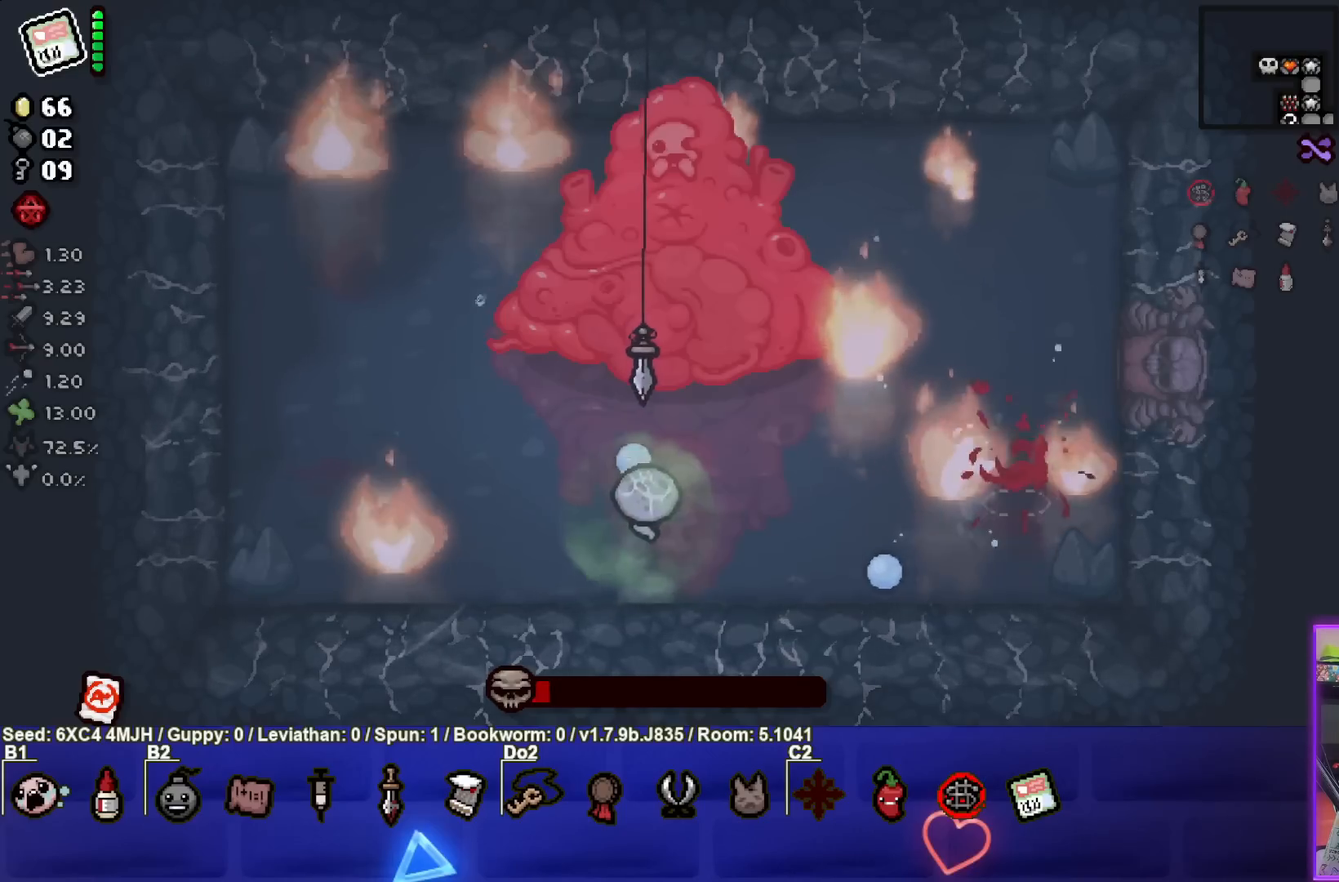
{"buttons": ["TRIANGLE"], "left_stick": "center", "right_stick": "center", "events": [[33, "left_stick", "center"]]}
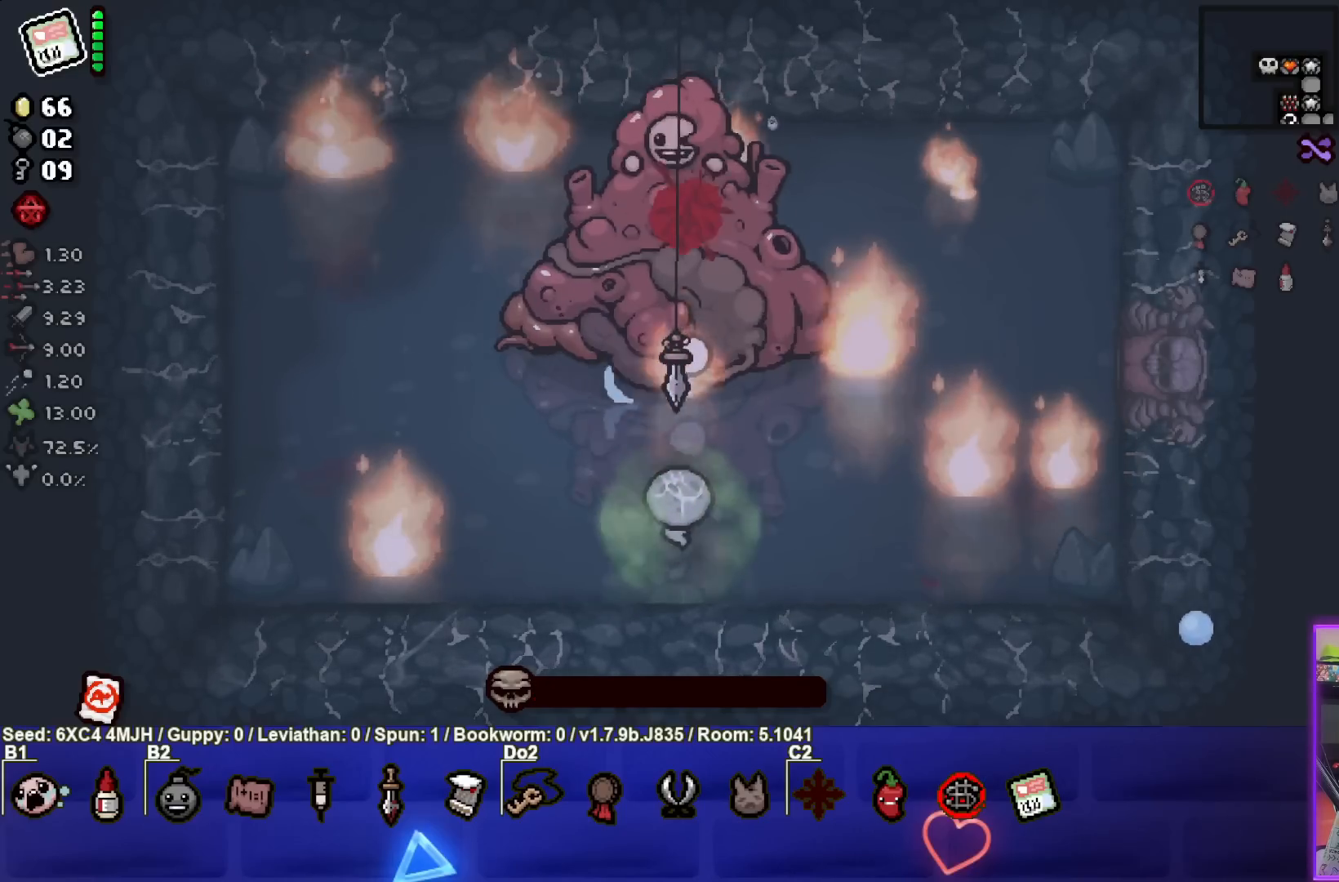
{"buttons": [], "left_stick": "left", "right_stick": "center", "events": [[167, "left_stick", "down-left"], [367, "left_stick", "left"], [467, "TRIANGLE", "up"]]}
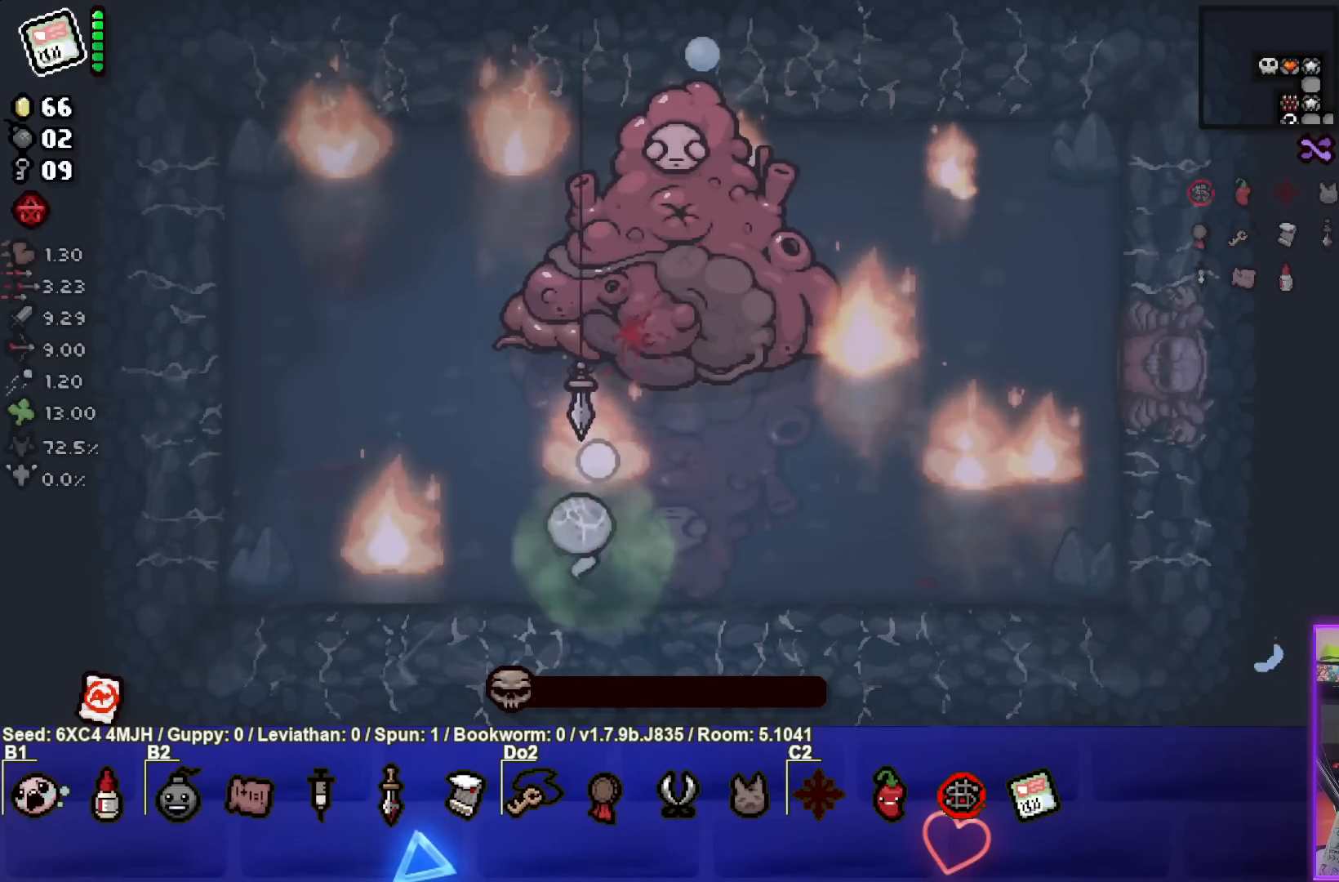
{"buttons": [], "left_stick": "down", "right_stick": "center", "events": [[133, "left_stick", "center"], [383, "left_stick", "down"]]}
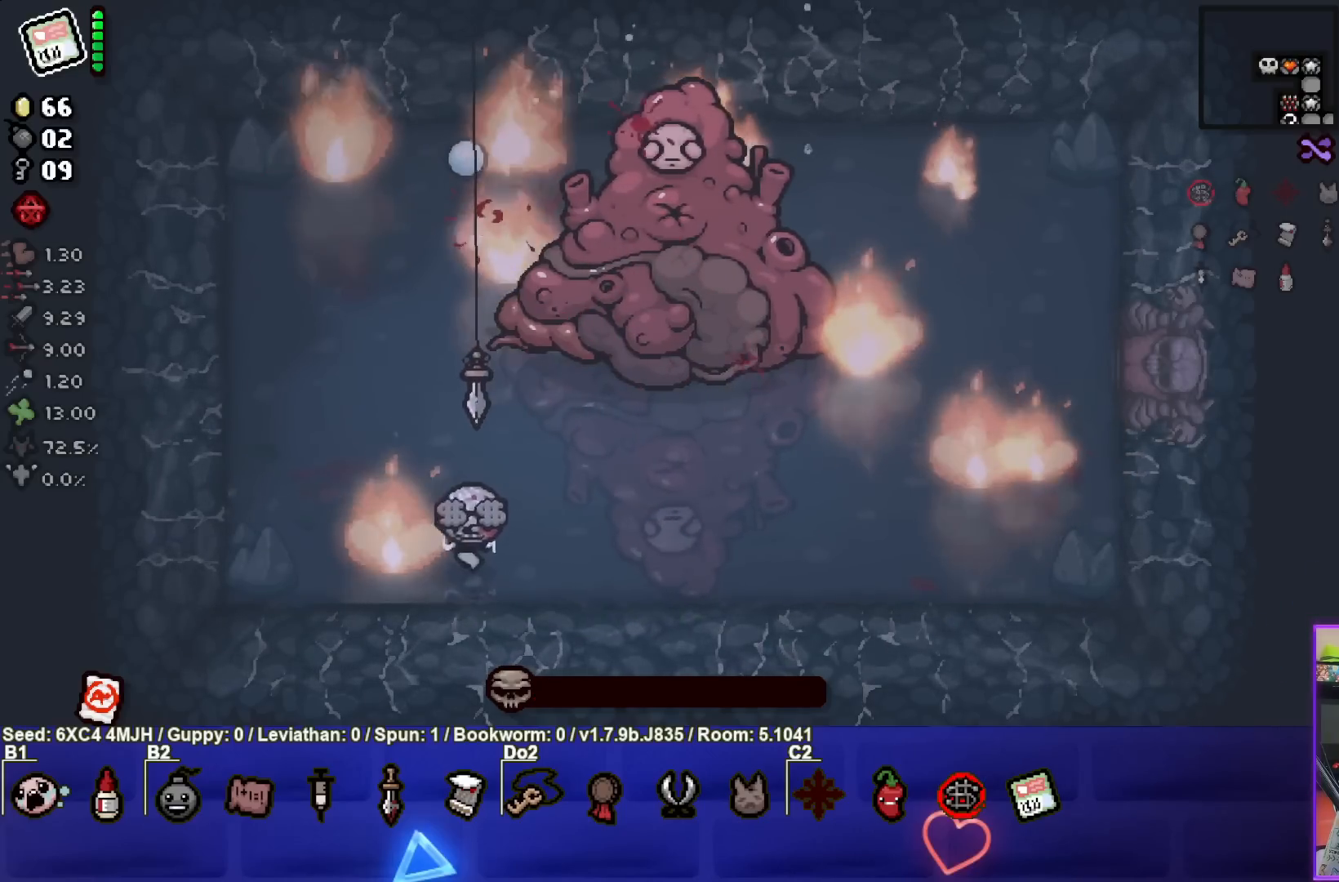
{"buttons": [], "left_stick": "center", "right_stick": "center", "events": [[17, "left_stick", "center"]]}
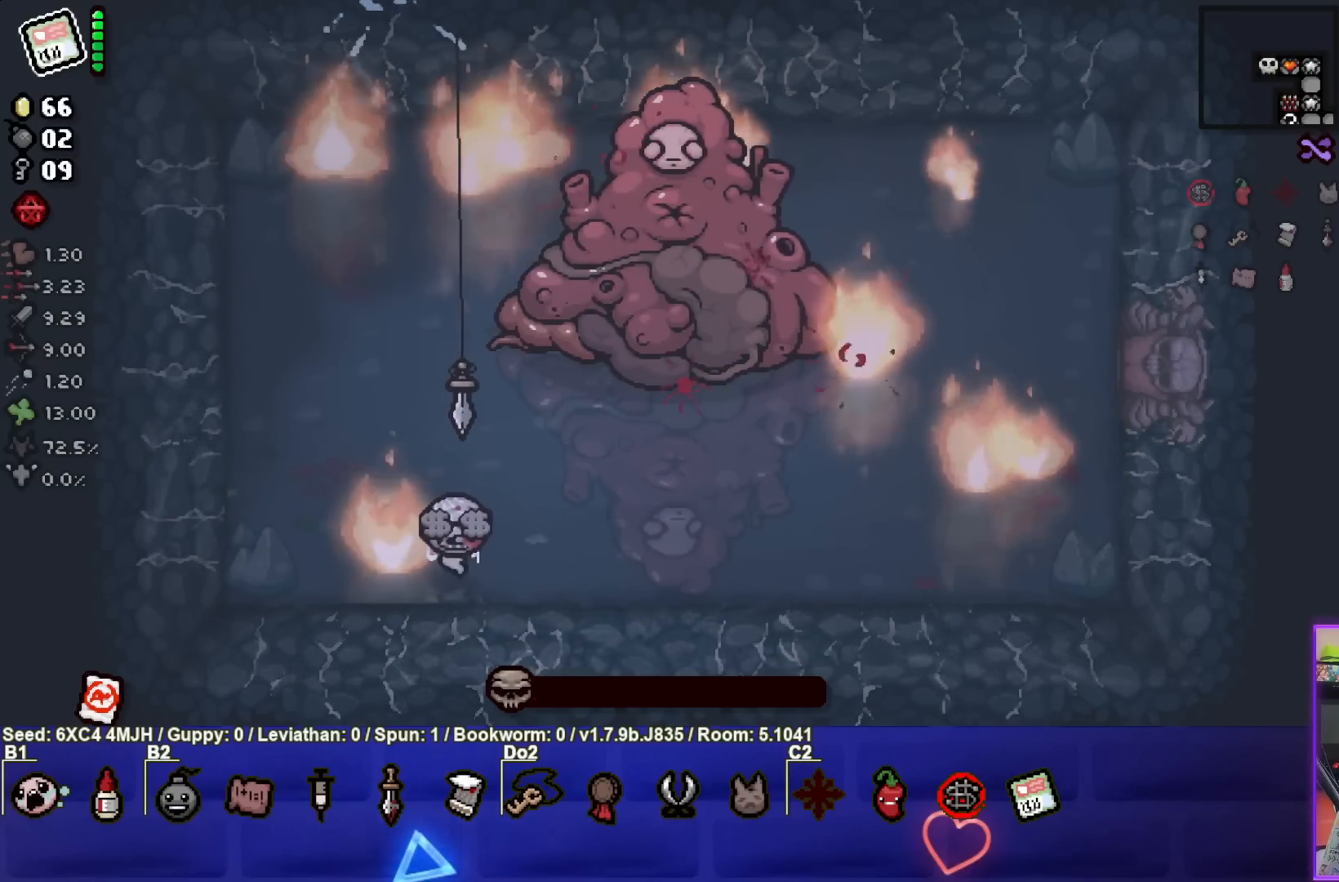
{"buttons": [], "left_stick": "center", "right_stick": "center", "events": []}
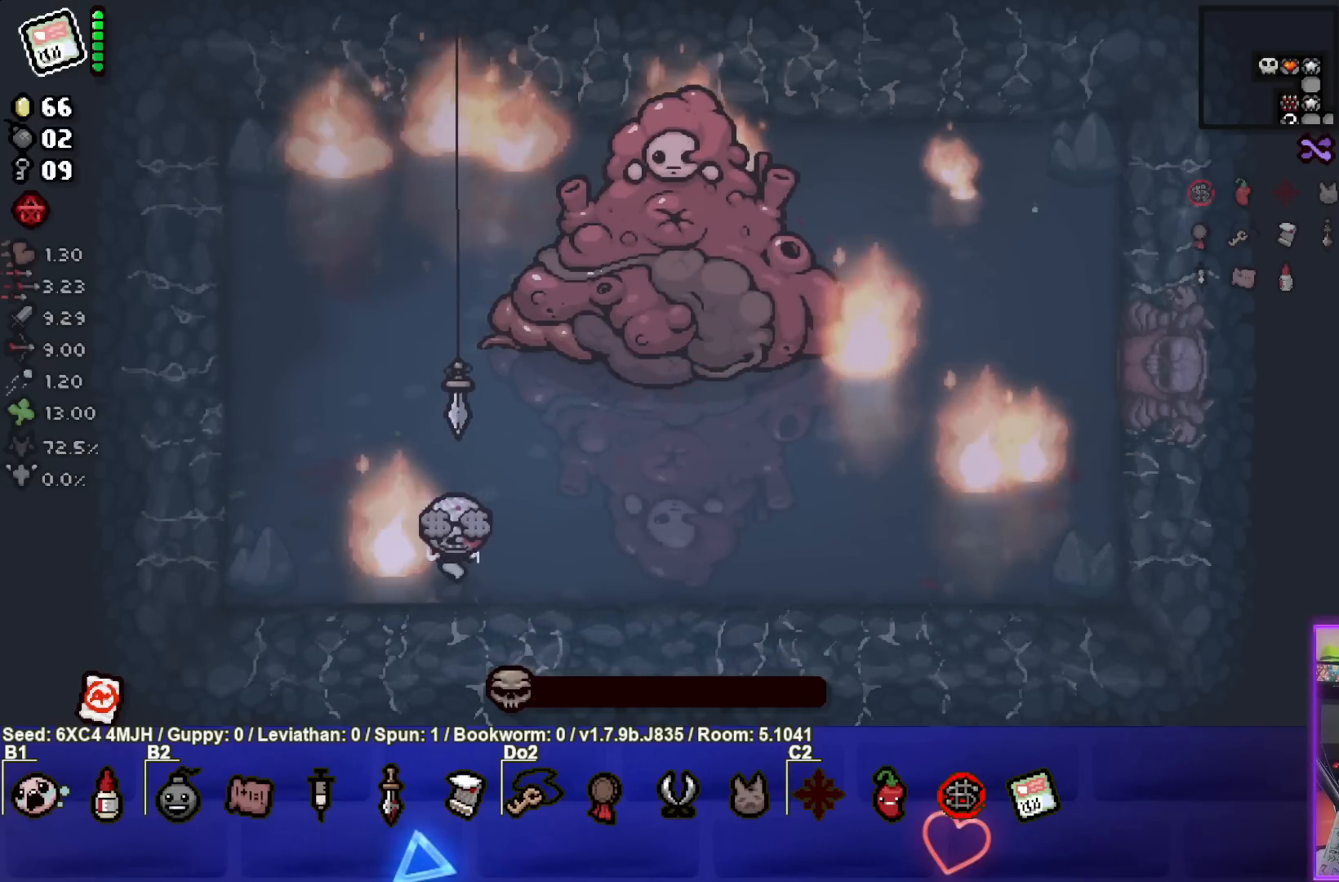
{"buttons": [], "left_stick": "center", "right_stick": "center", "events": []}
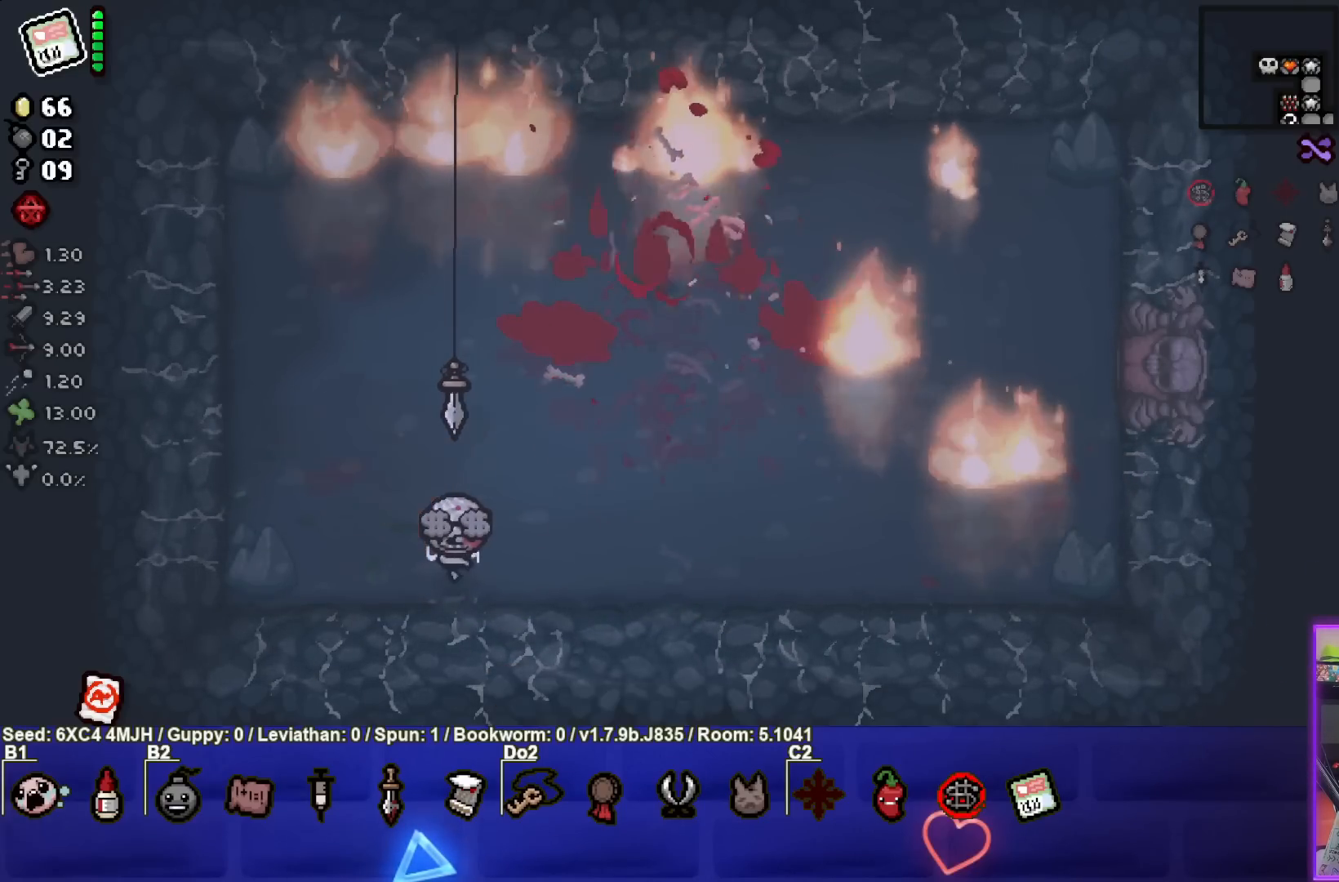
{"buttons": [], "left_stick": "center", "right_stick": "center", "events": []}
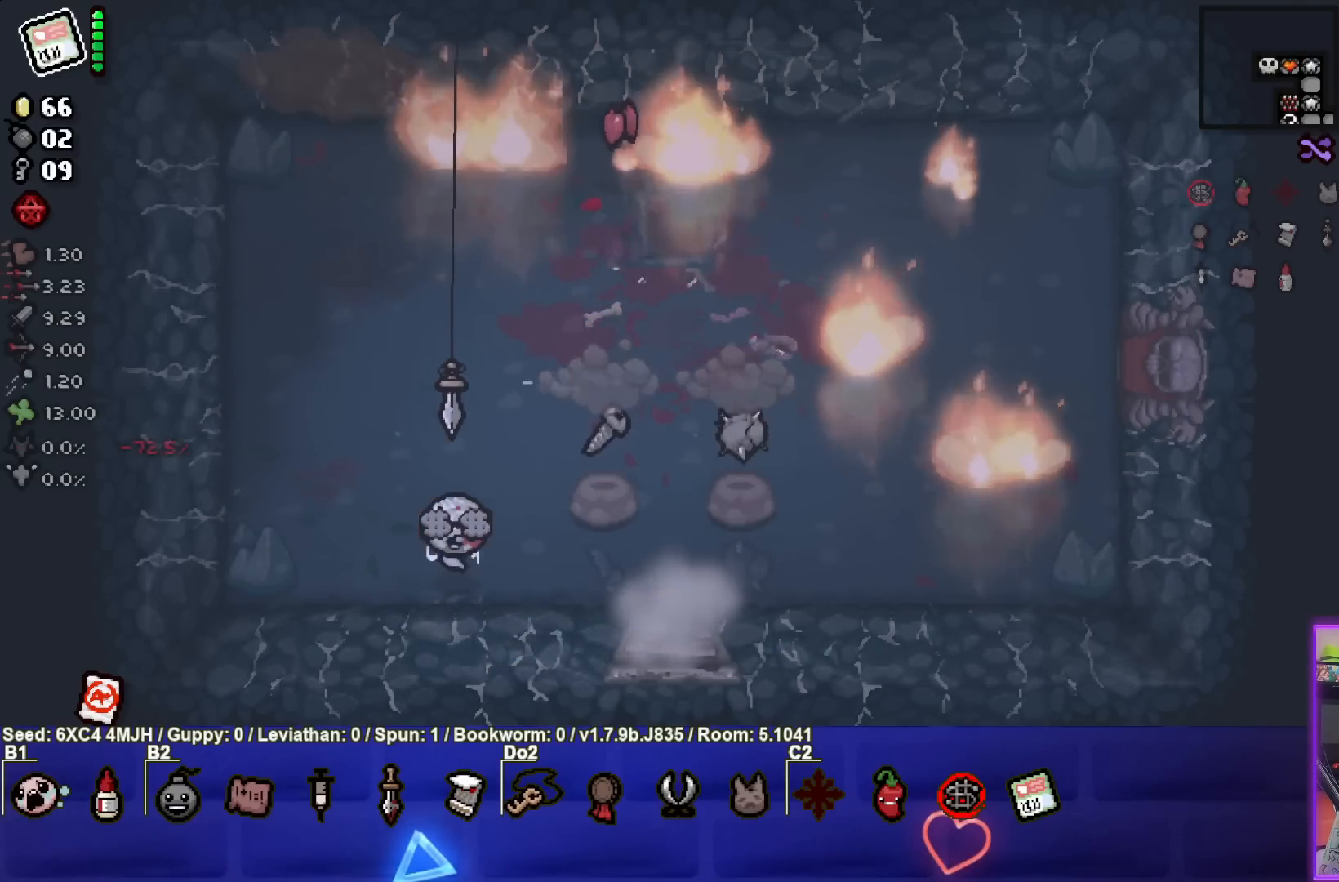
{"buttons": [], "left_stick": "right", "right_stick": "center", "events": [[267, "left_stick", "right"]]}